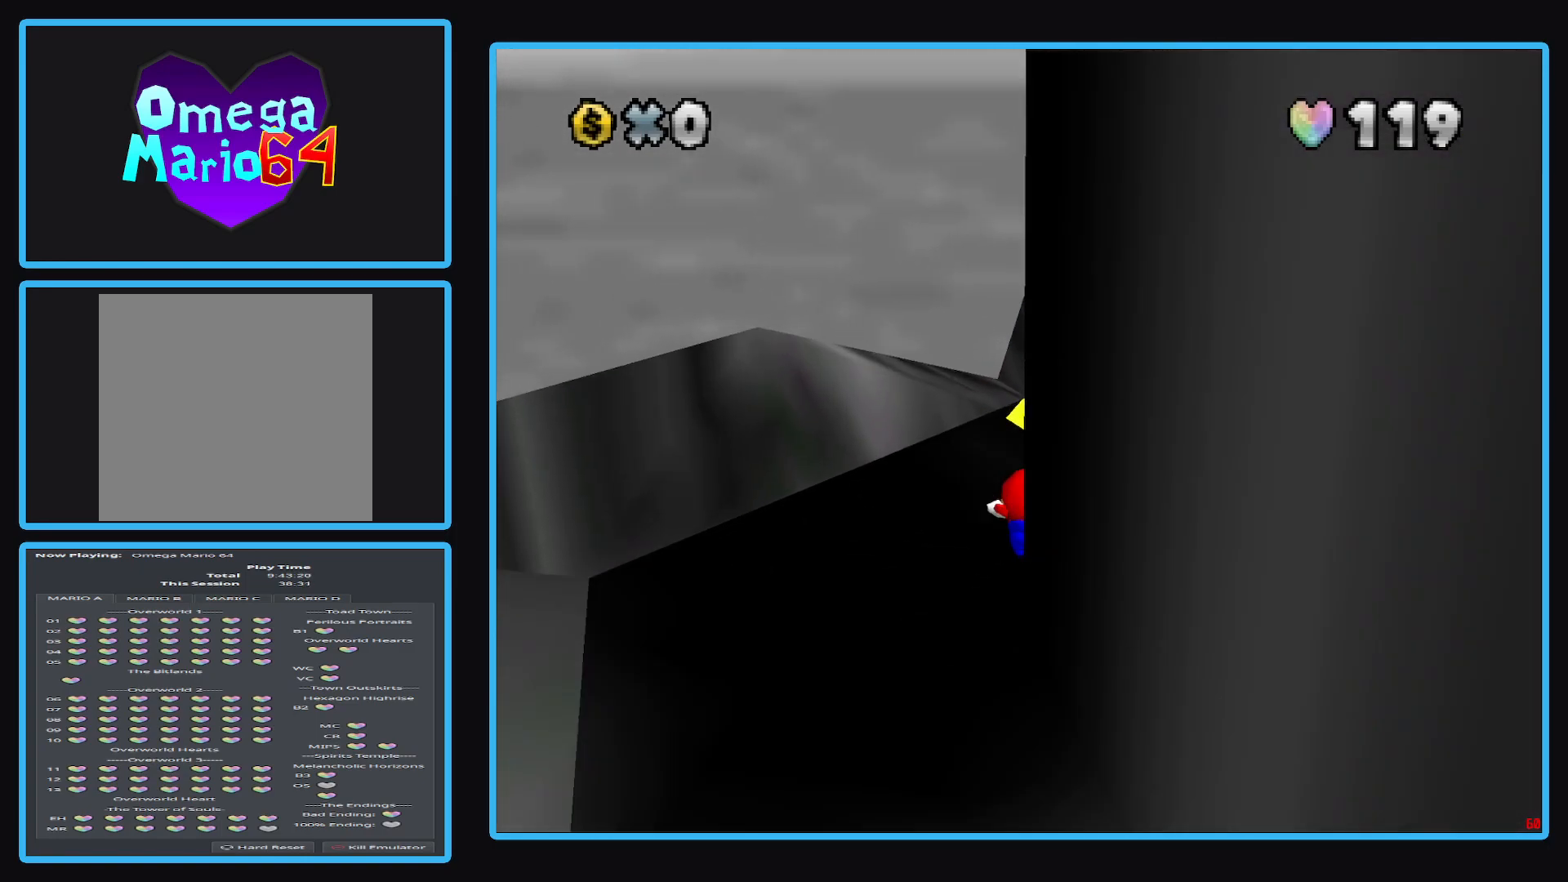
Gameplay with a controller (Xbox layout); each line is a JSON object with the inputs held at the frame after it. "events" lists button and stick changes between this image and that frame as [ms after this image, input, new state], when the widget could be followed in between. Not read: L3 R3.
{"buttons": [], "left_stick": "center", "right_stick": "center", "events": []}
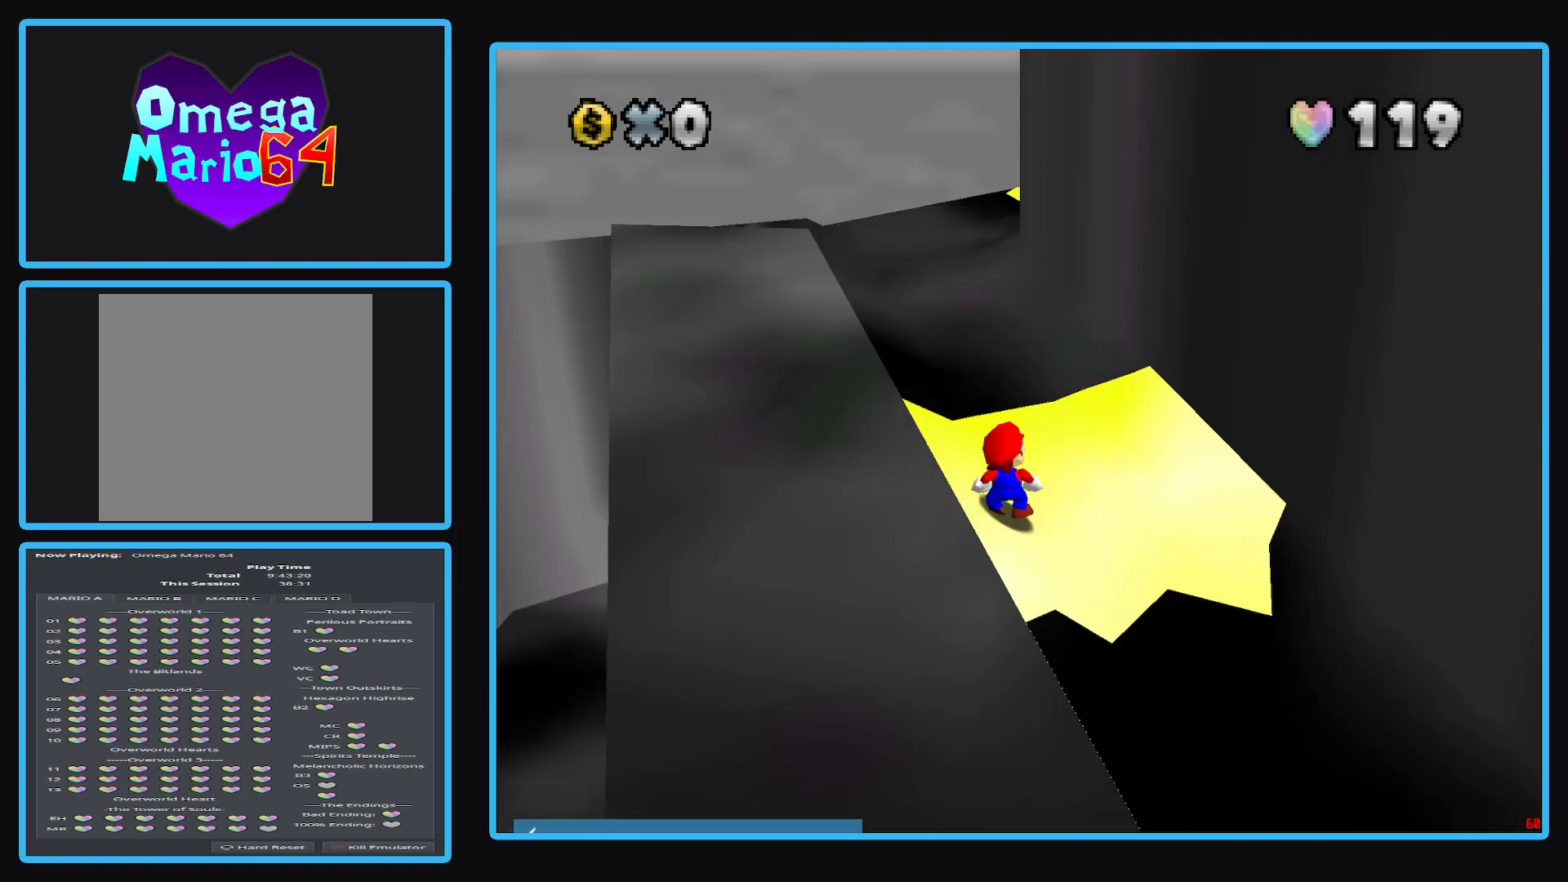
{"buttons": ["A"], "left_stick": "center", "right_stick": "center", "events": [[433, "A", "down"]]}
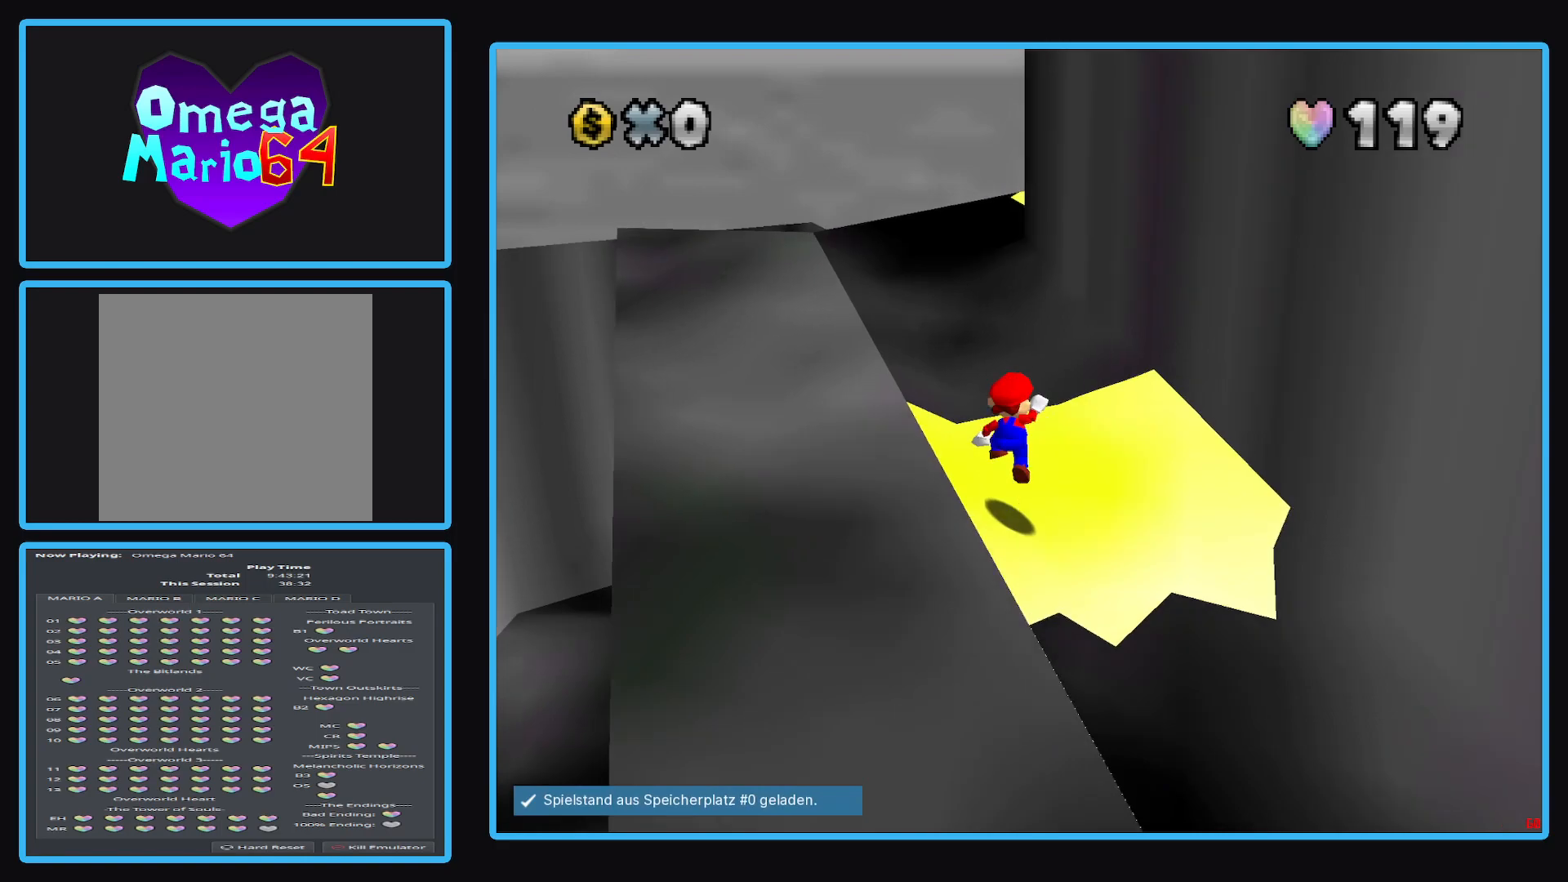
{"buttons": [], "left_stick": "down-right", "right_stick": "center", "events": [[17, "left_stick", "down-right"], [83, "A", "up"]]}
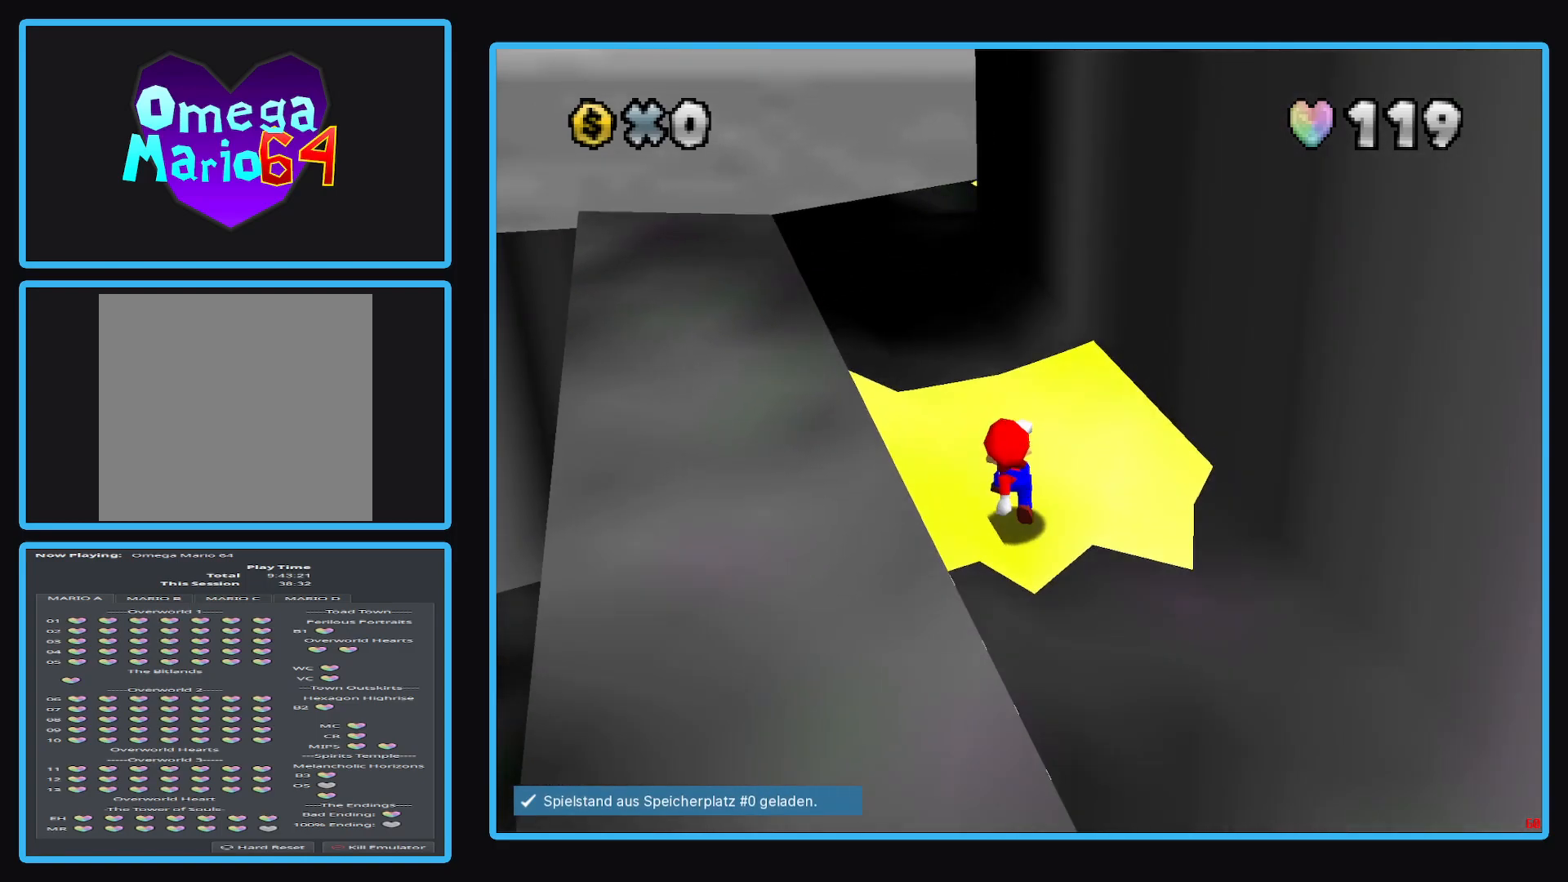
{"buttons": [], "left_stick": "center", "right_stick": "center", "events": [[33, "left_stick", "center"]]}
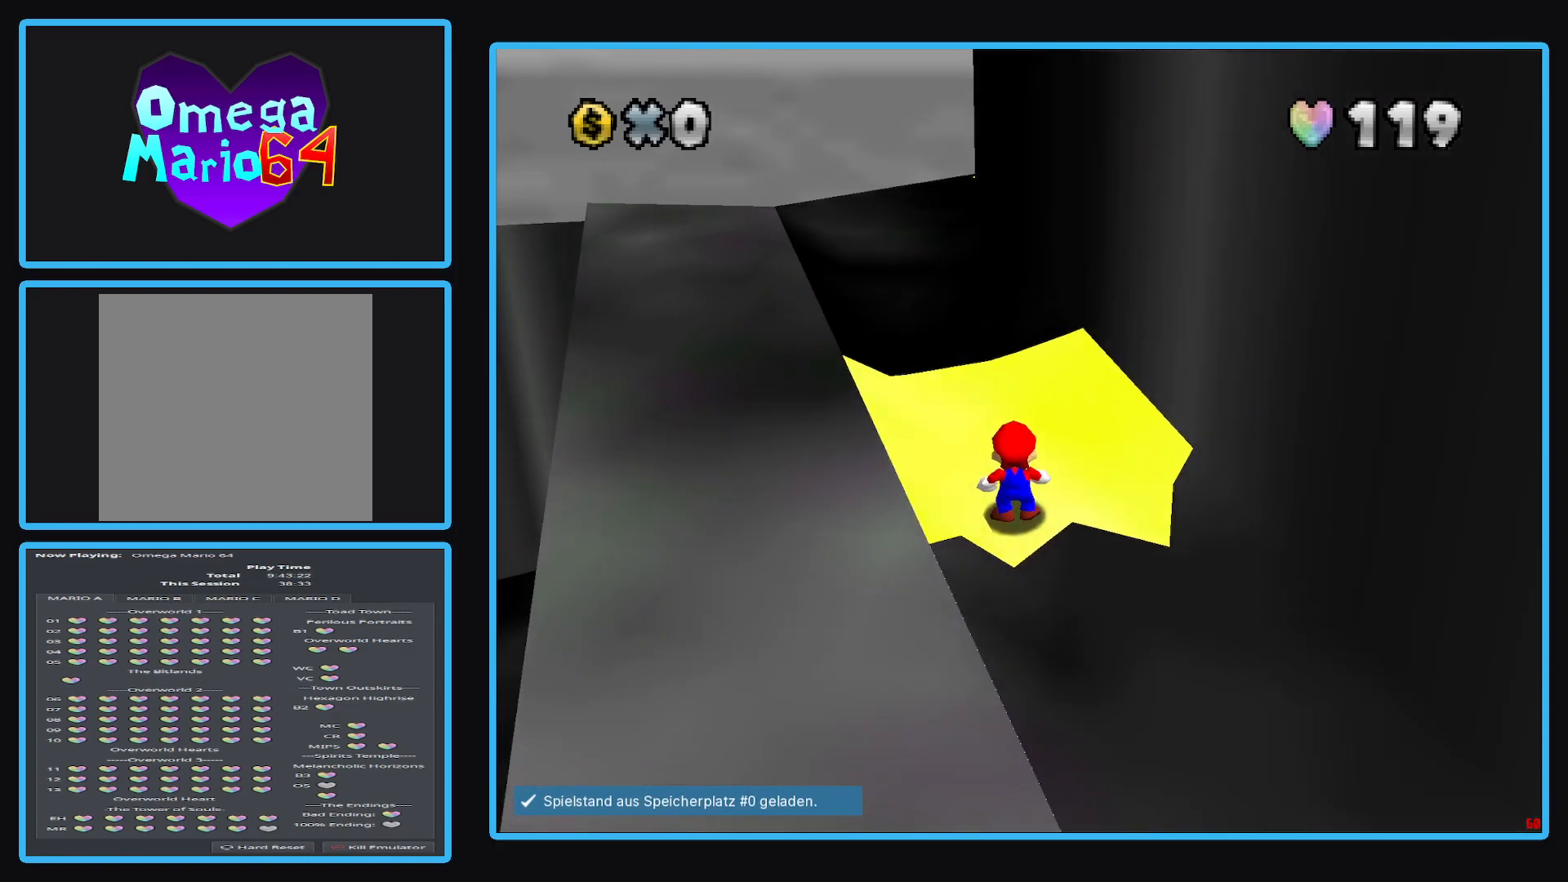
{"buttons": [], "left_stick": "up", "right_stick": "center", "events": [[67, "A", "down"], [117, "A", "up"], [133, "left_stick", "up"]]}
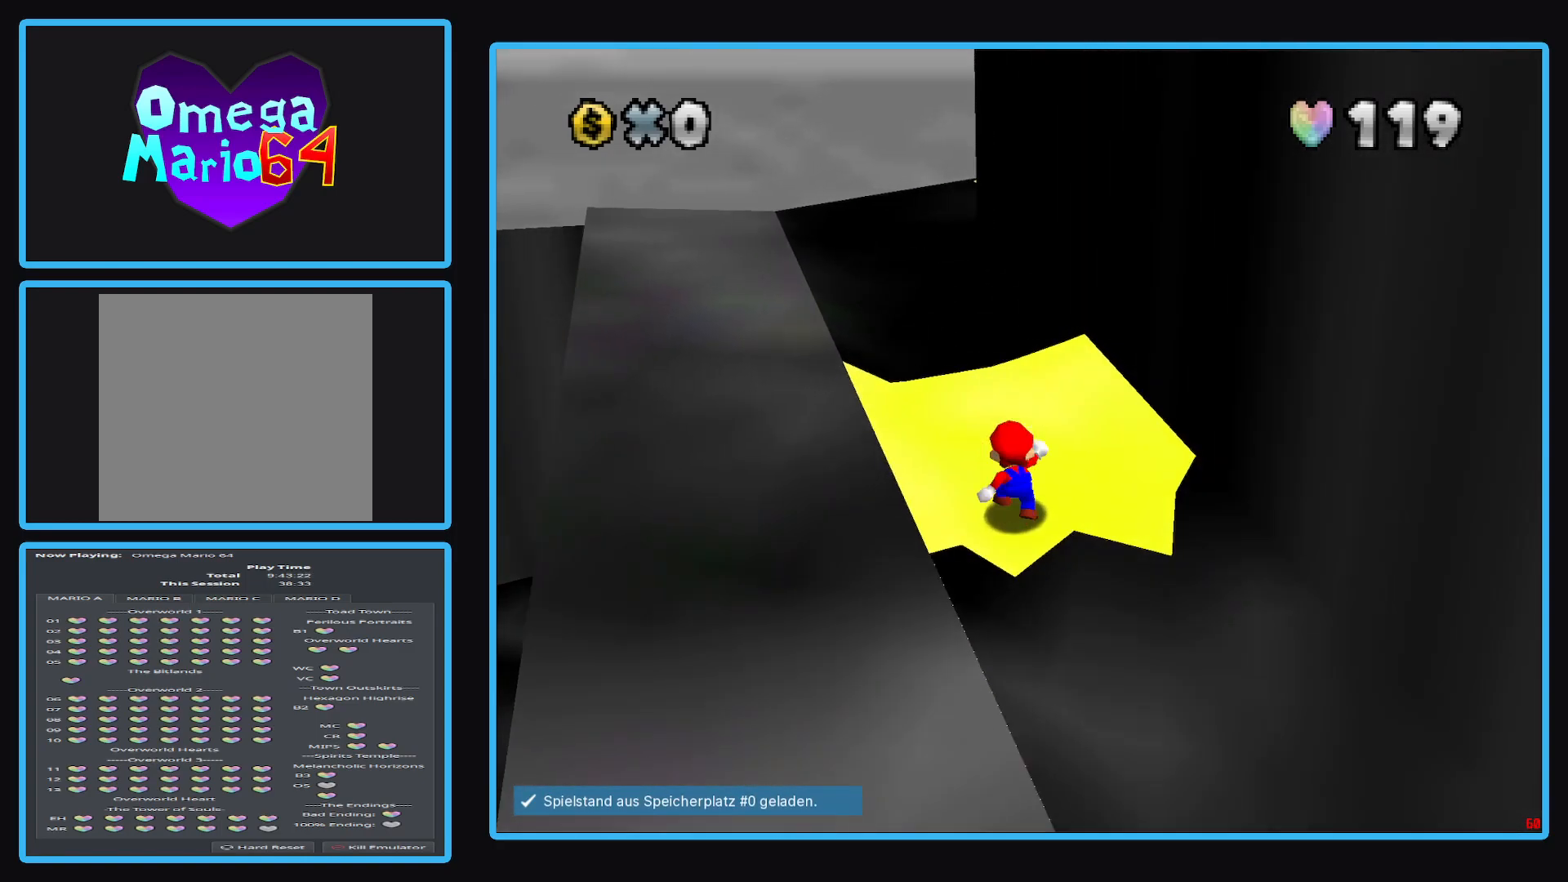
{"buttons": [], "left_stick": "up", "right_stick": "center", "events": [[33, "A", "down"], [117, "left_stick", "up-right"], [333, "A", "up"], [500, "left_stick", "up"]]}
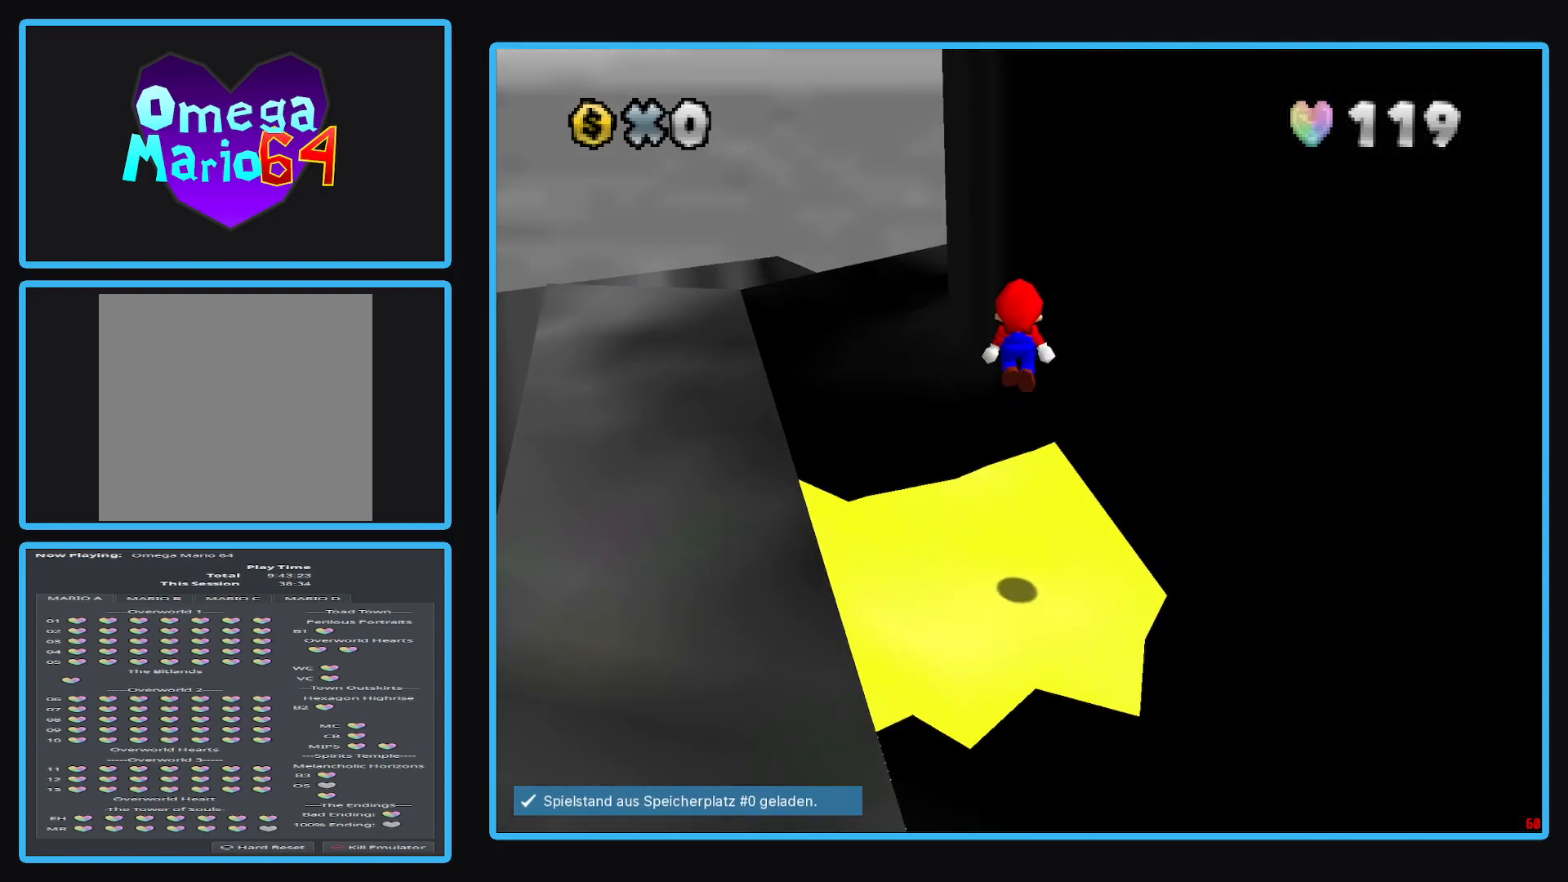
{"buttons": ["A", "X"], "left_stick": "up-left", "right_stick": "center", "events": [[433, "left_stick", "up-left"], [467, "A", "down"], [467, "X", "down"]]}
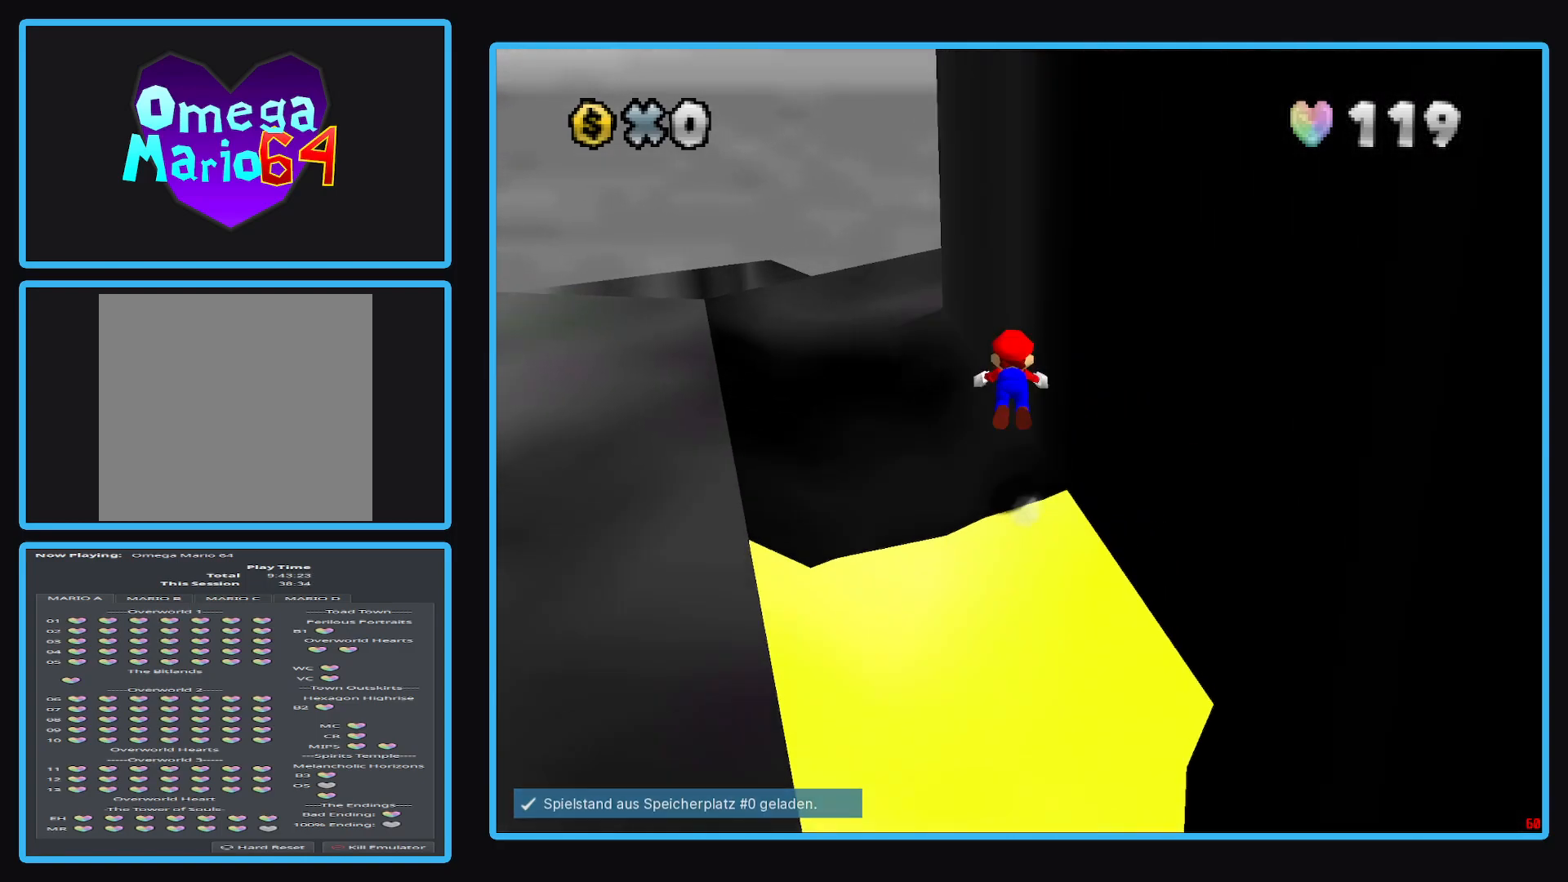
{"buttons": ["A", "X"], "left_stick": "up-right", "right_stick": "center", "events": [[383, "left_stick", "up-right"]]}
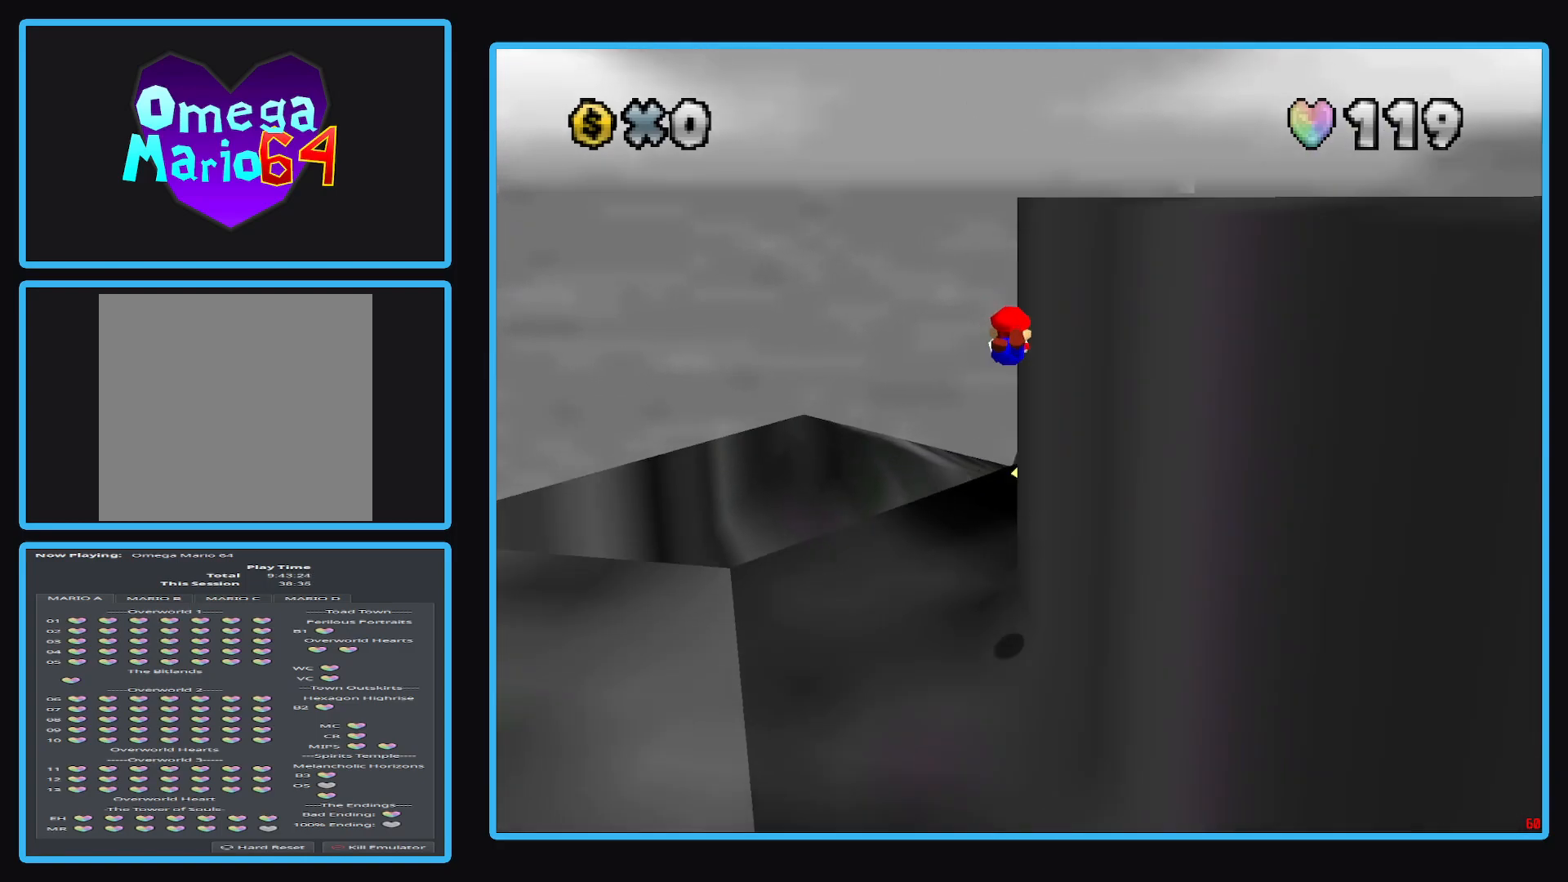
{"buttons": [], "left_stick": "up-right", "right_stick": "center", "events": [[133, "left_stick", "right"], [333, "A", "up"], [333, "X", "up"], [417, "left_stick", "up-right"]]}
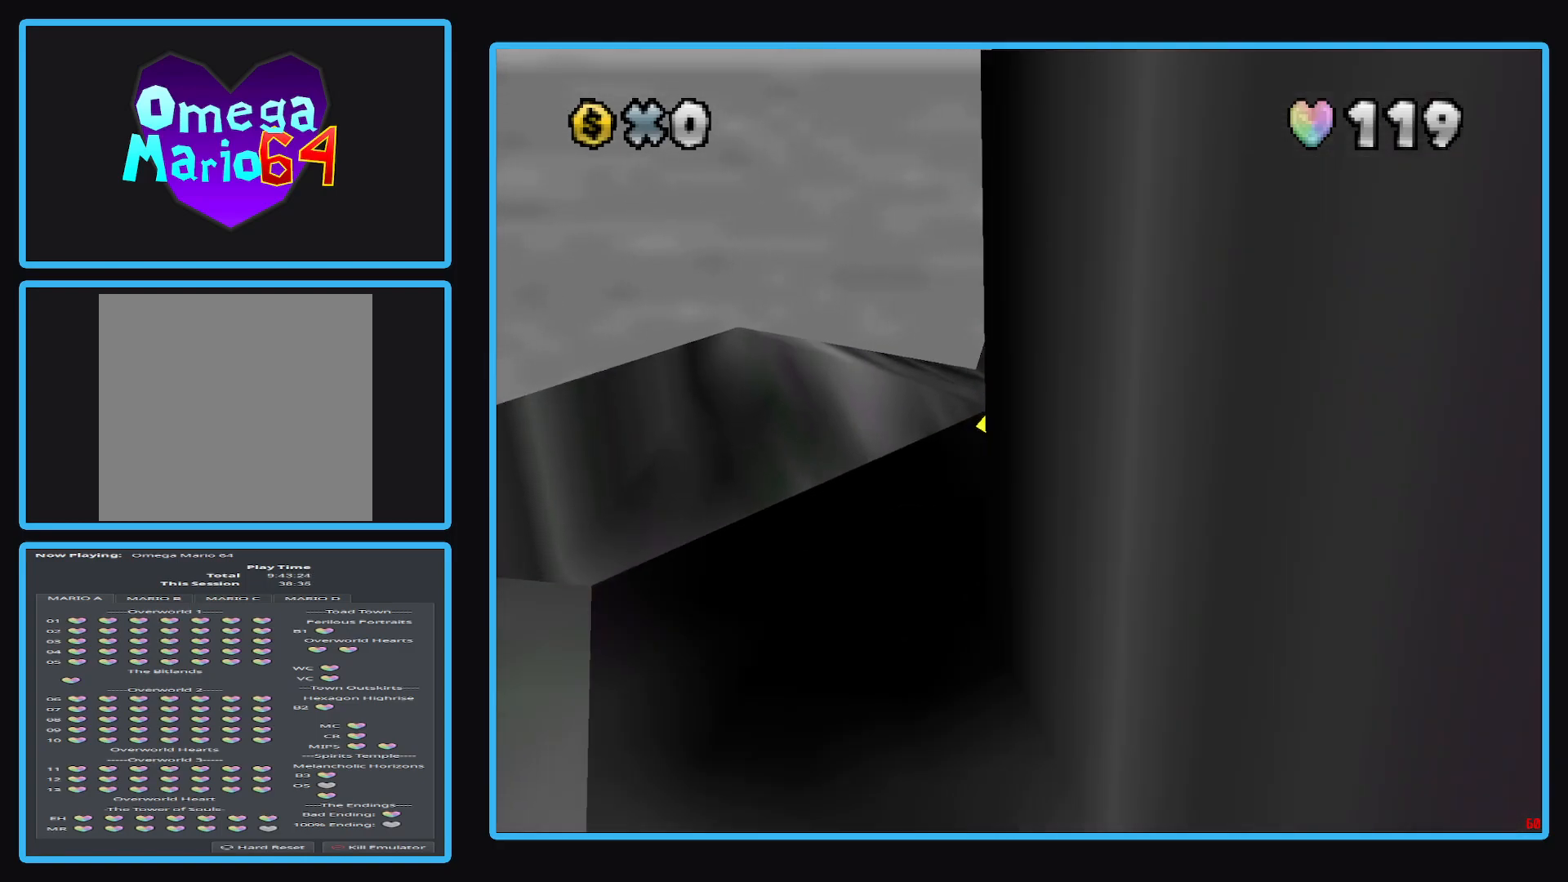
{"buttons": [], "left_stick": "center", "right_stick": "center", "events": [[33, "Y", "down"], [150, "Y", "up"], [233, "left_stick", "center"]]}
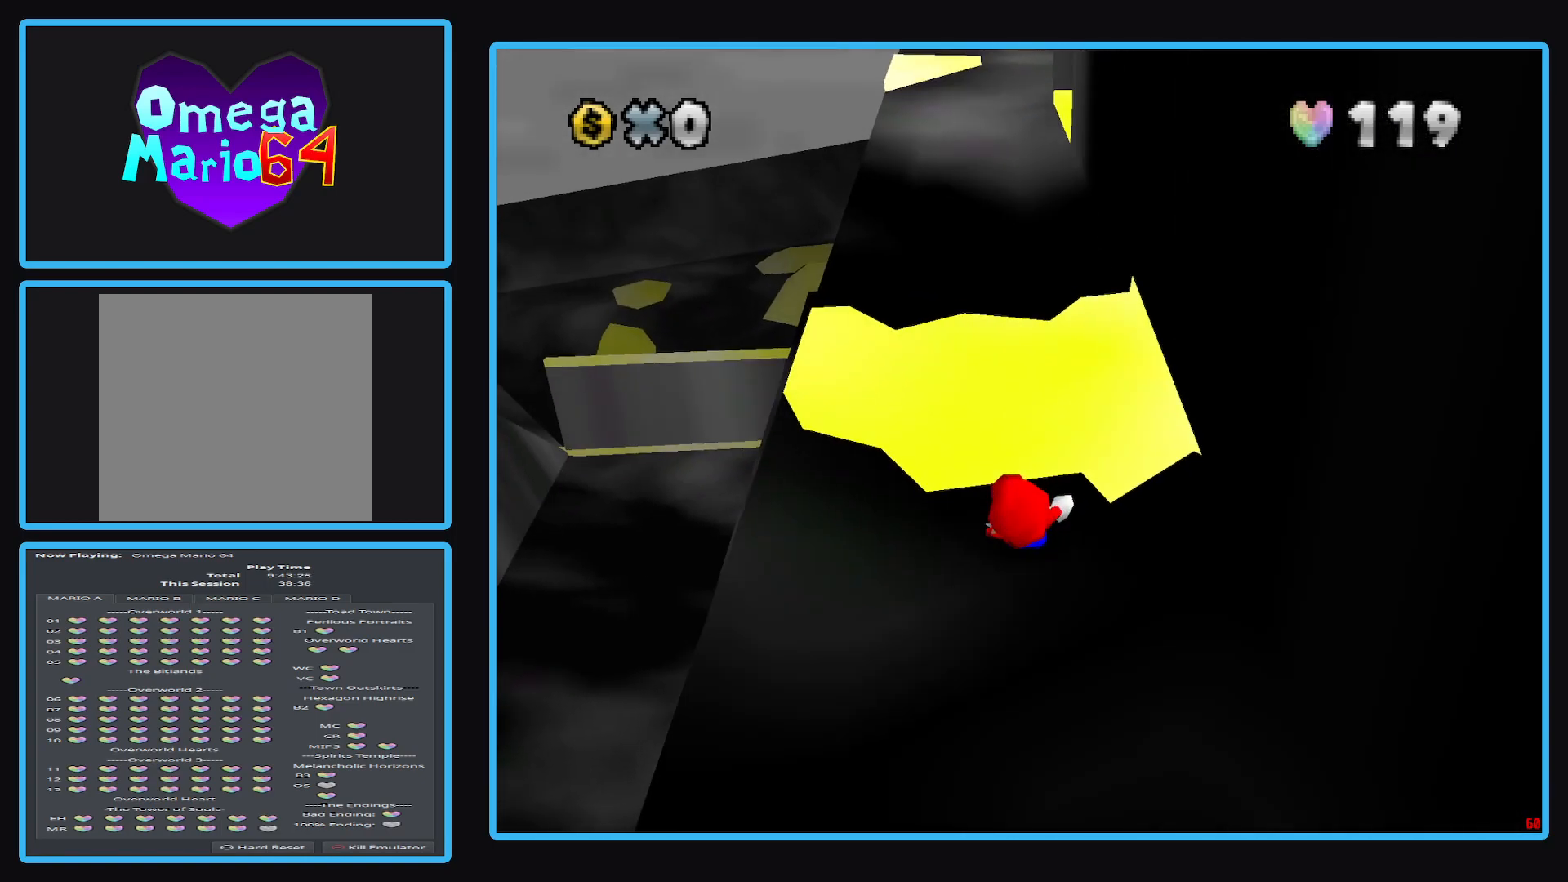
{"buttons": [], "left_stick": "center", "right_stick": "center", "events": []}
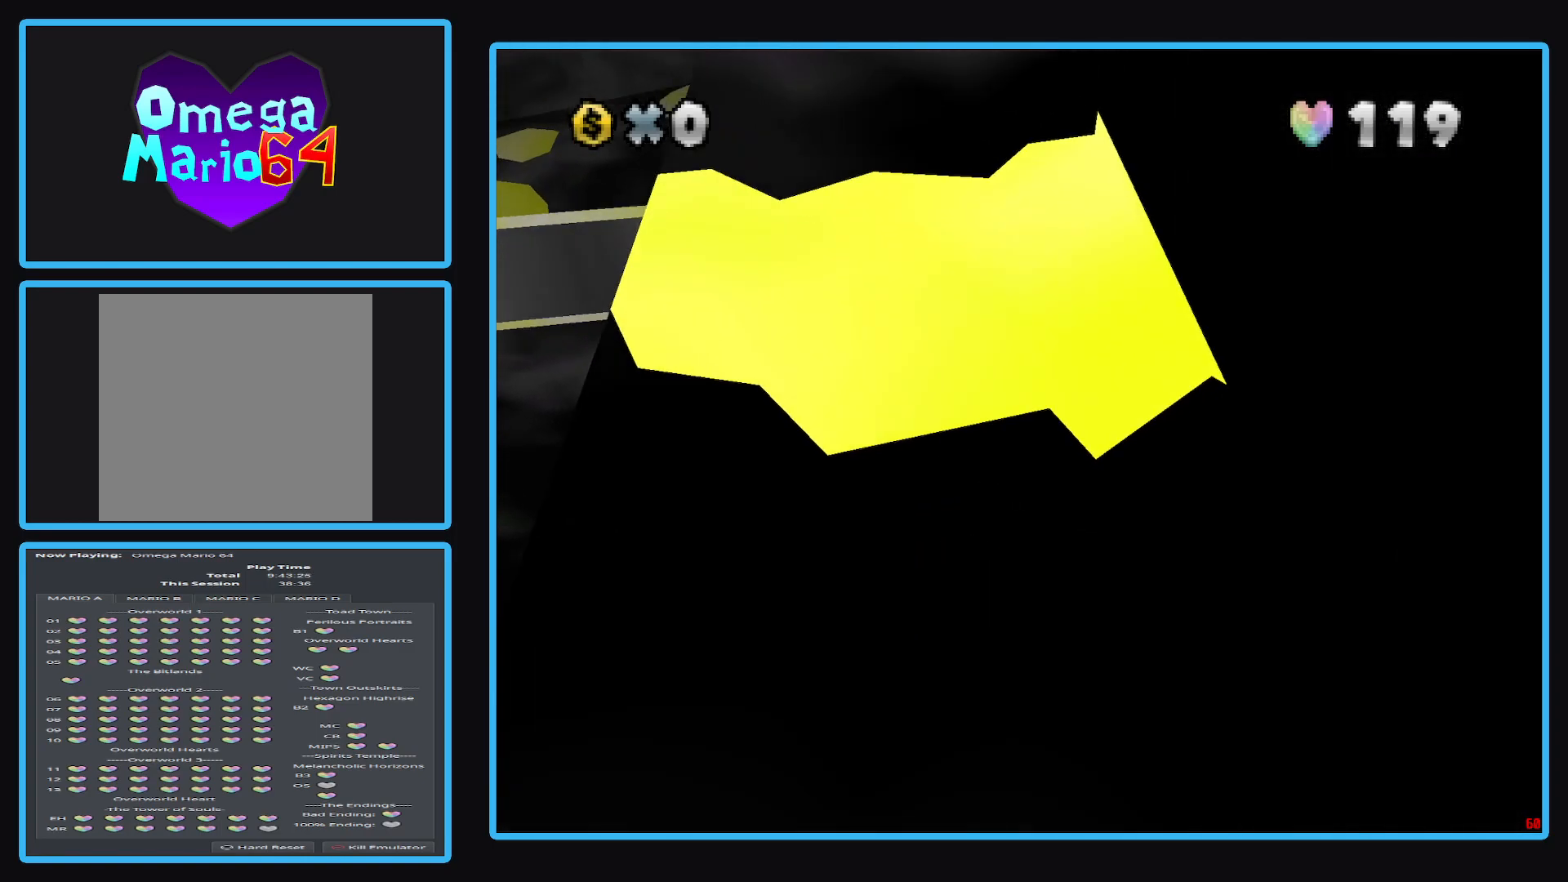
{"buttons": ["A"], "left_stick": "center", "right_stick": "center", "events": [[417, "A", "down"]]}
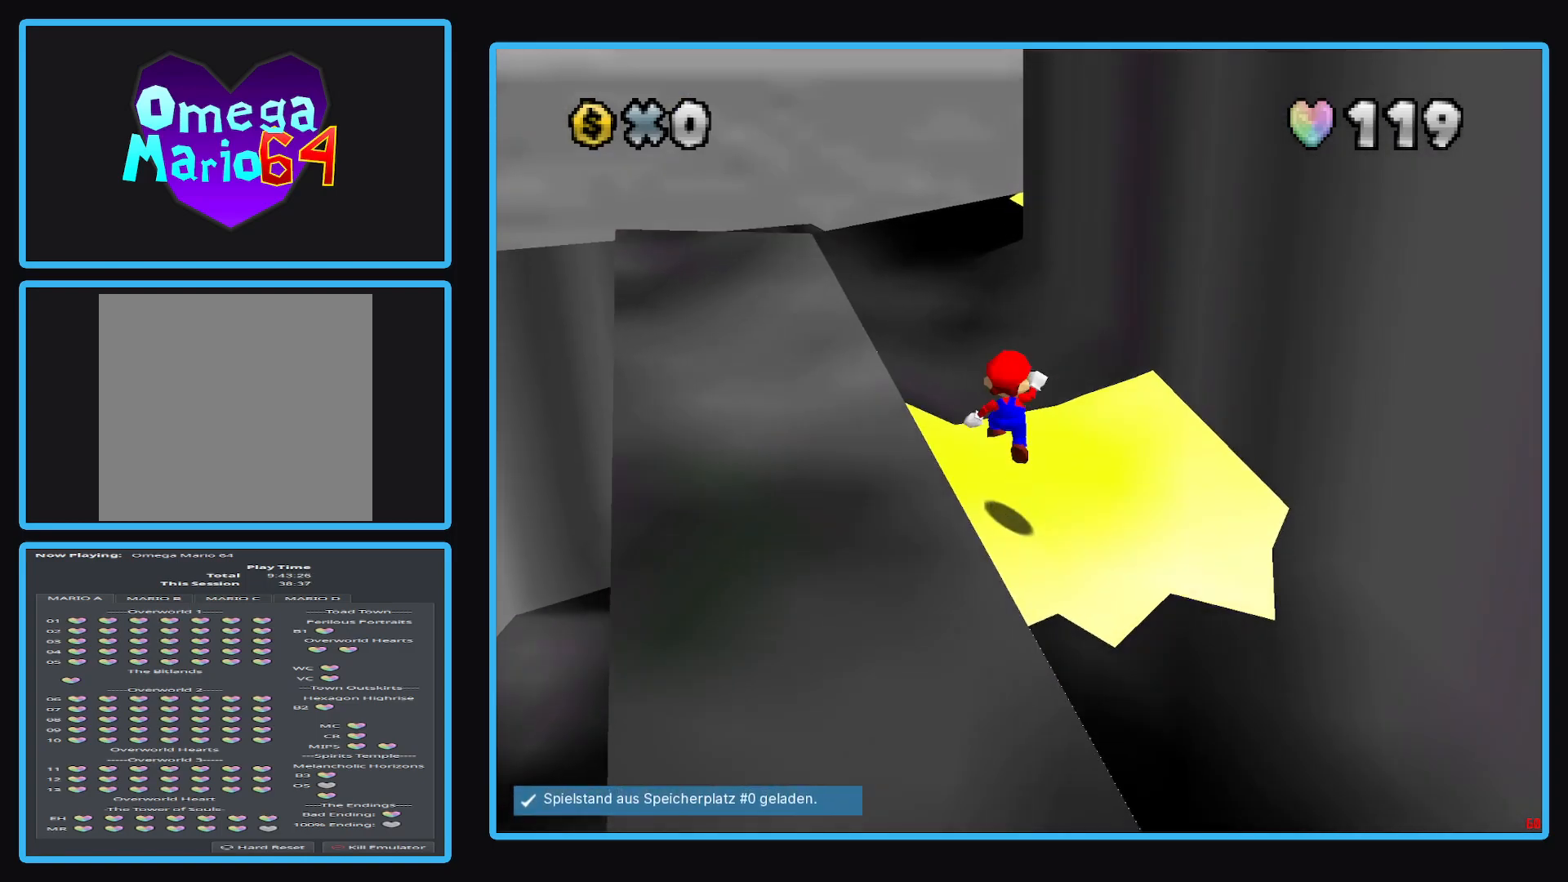
{"buttons": [], "left_stick": "down-right", "right_stick": "center", "events": [[50, "left_stick", "down-right"], [233, "A", "up"]]}
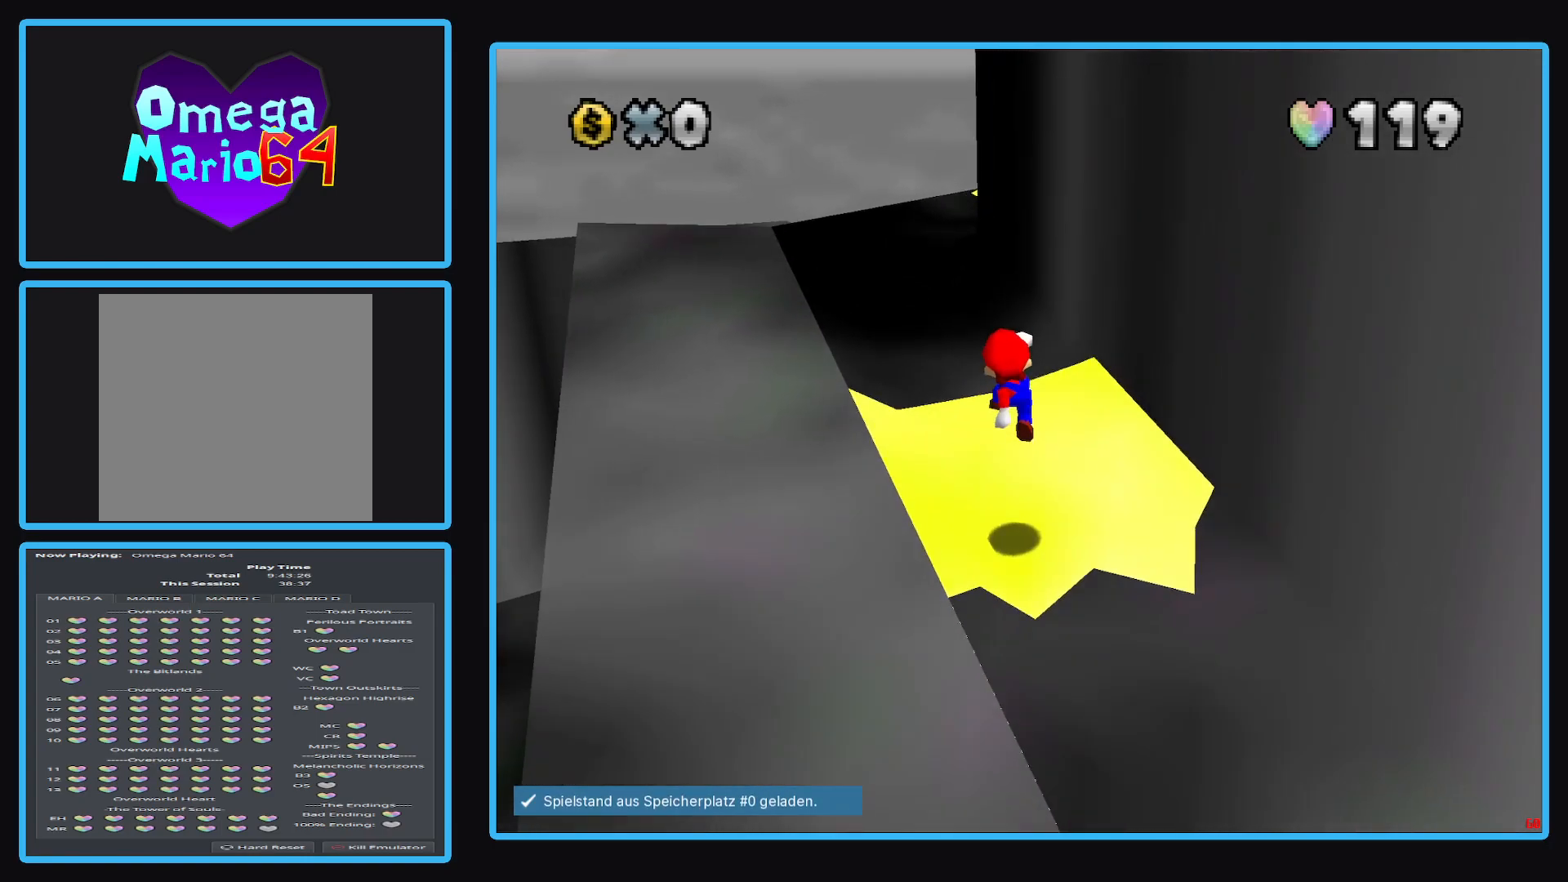
{"buttons": [], "left_stick": "center", "right_stick": "center", "events": [[117, "left_stick", "center"]]}
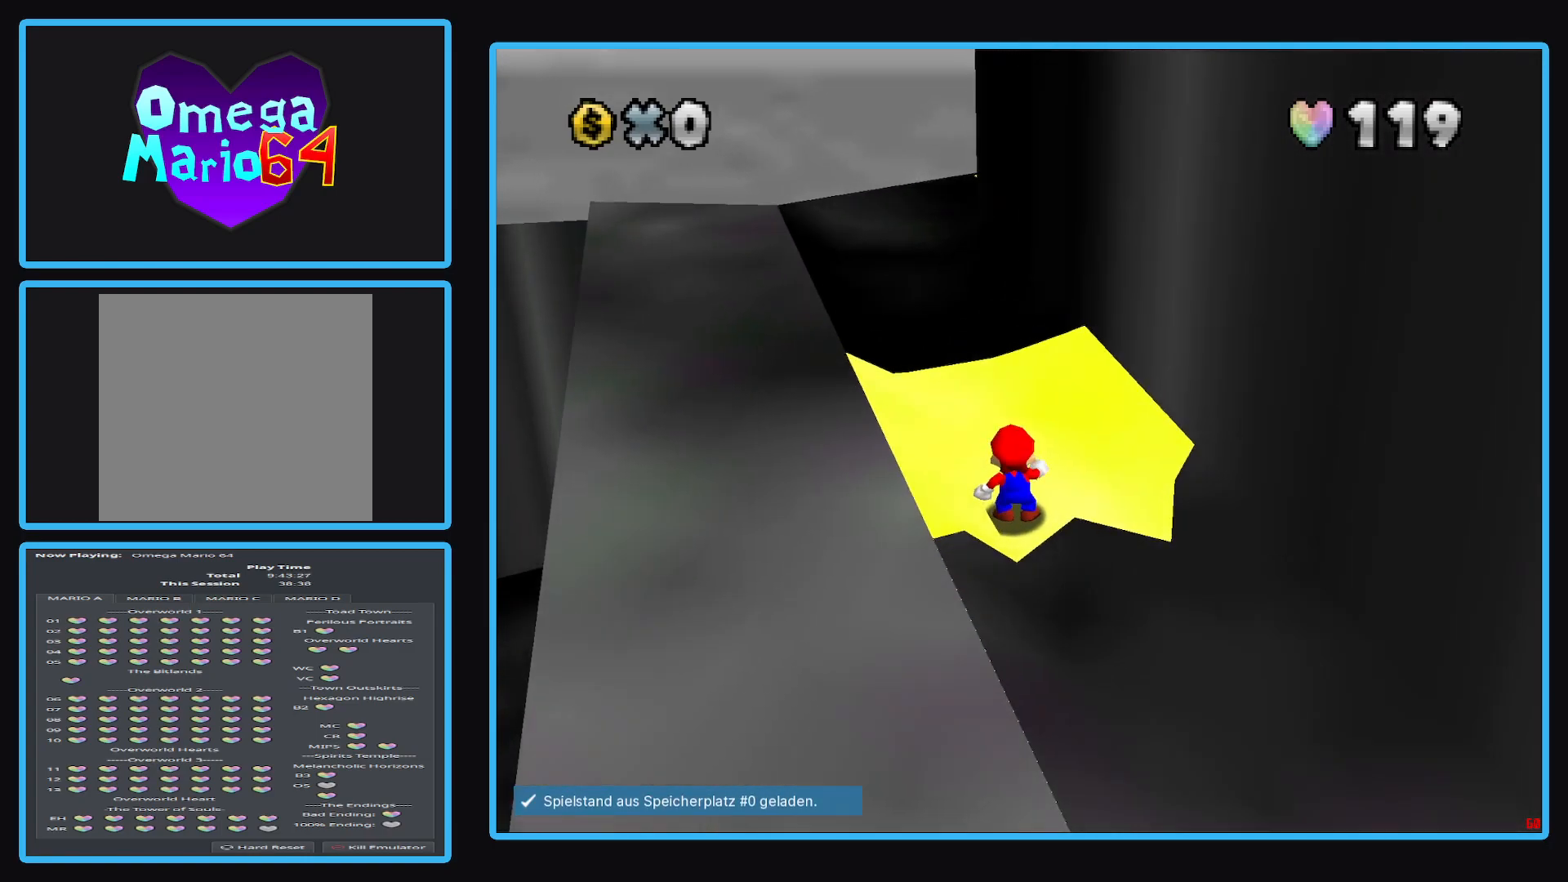
{"buttons": [], "left_stick": "up", "right_stick": "center", "events": [[183, "A", "down"], [283, "A", "up"], [483, "left_stick", "up"]]}
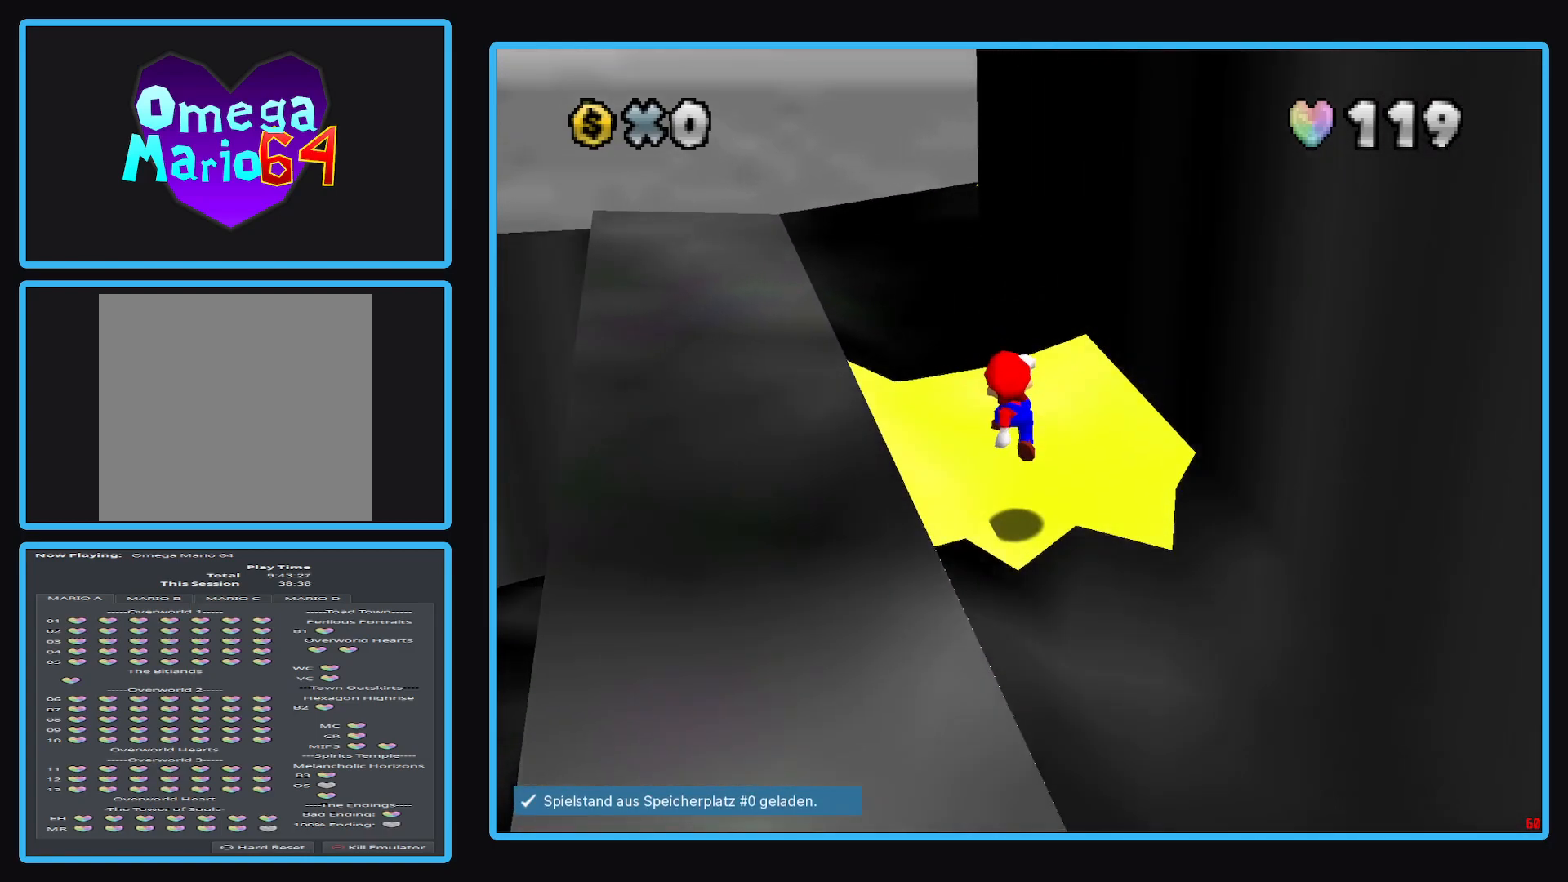
{"buttons": ["A"], "left_stick": "up-right", "right_stick": "center", "events": [[283, "A", "down"], [433, "left_stick", "up-right"]]}
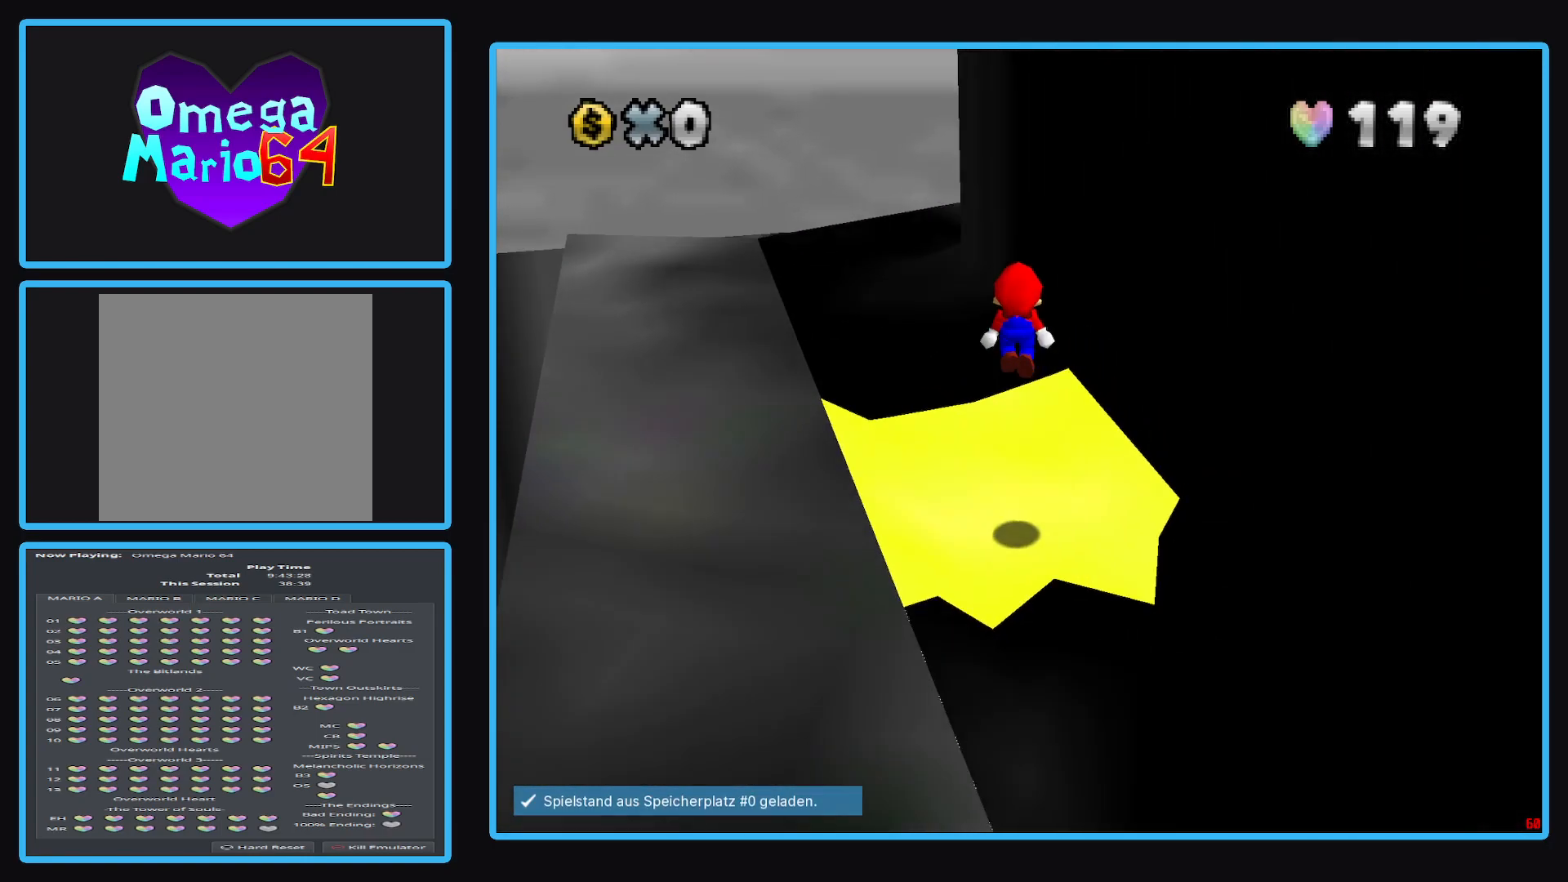
{"buttons": [], "left_stick": "up-right", "right_stick": "center", "events": [[100, "A", "up"], [233, "left_stick", "up"], [400, "left_stick", "up-right"]]}
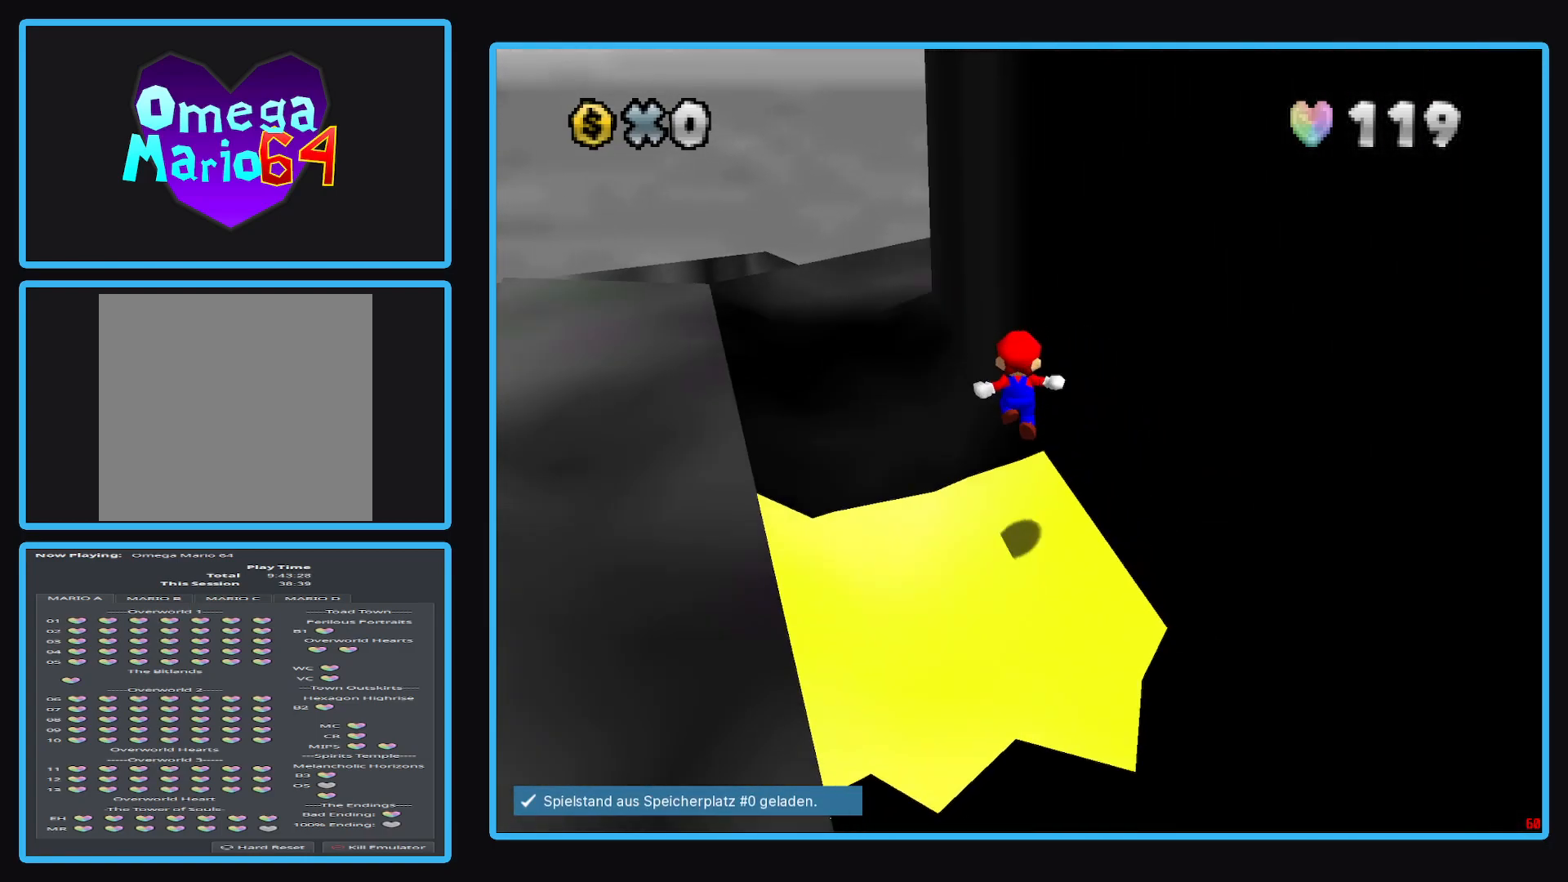
{"buttons": ["A", "X"], "left_stick": "up-left", "right_stick": "center", "events": [[100, "left_stick", "up-left"], [200, "A", "down"], [200, "X", "down"]]}
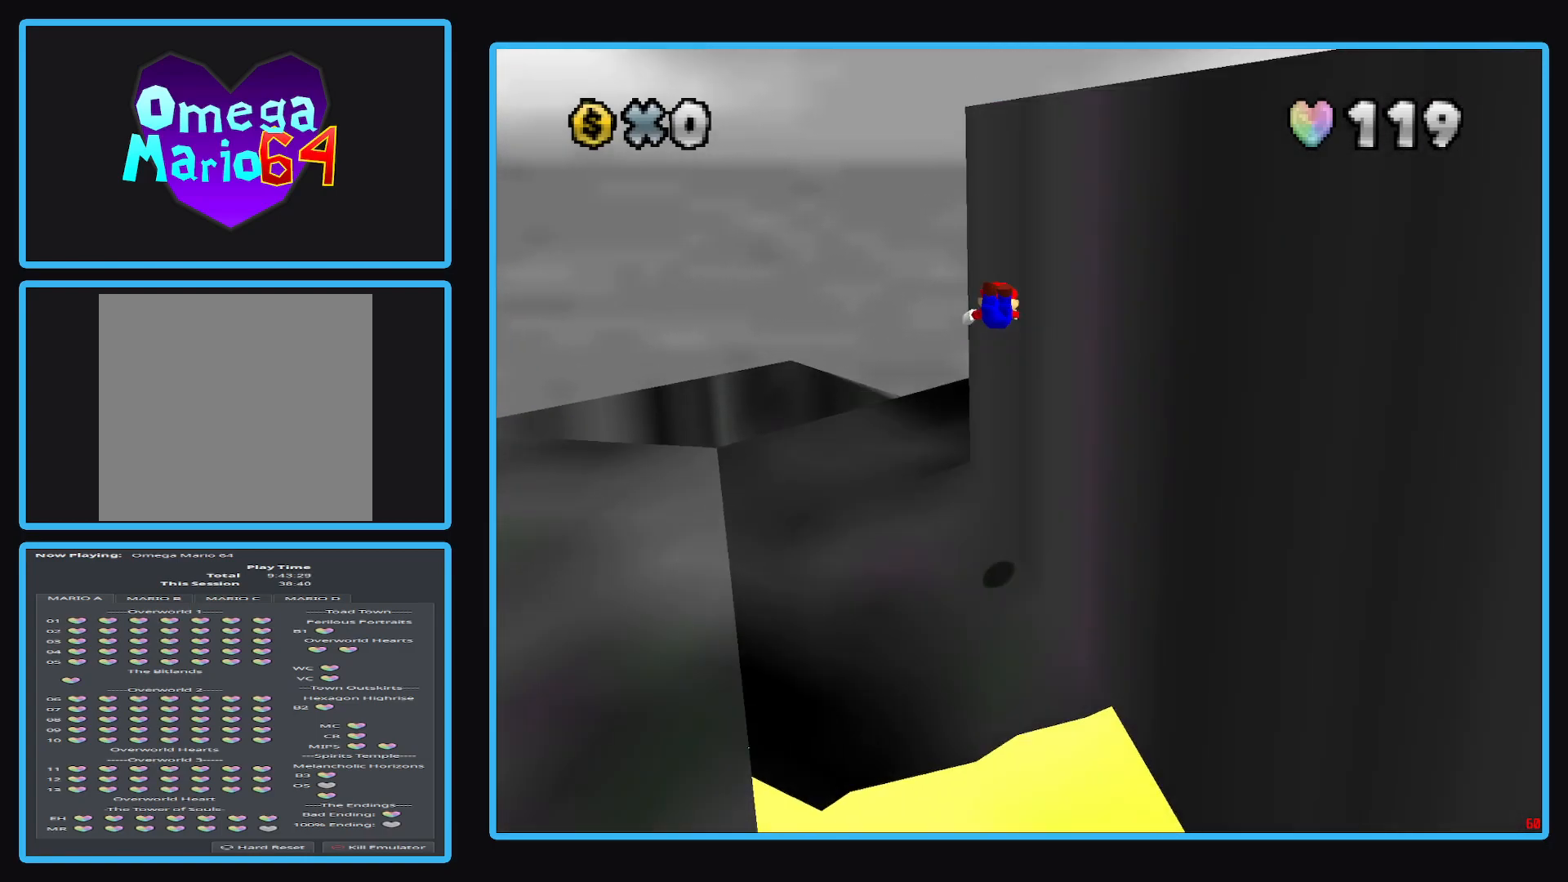
{"buttons": ["A", "X"], "left_stick": "up-right", "right_stick": "center", "events": [[17, "left_stick", "up"], [217, "left_stick", "up-right"]]}
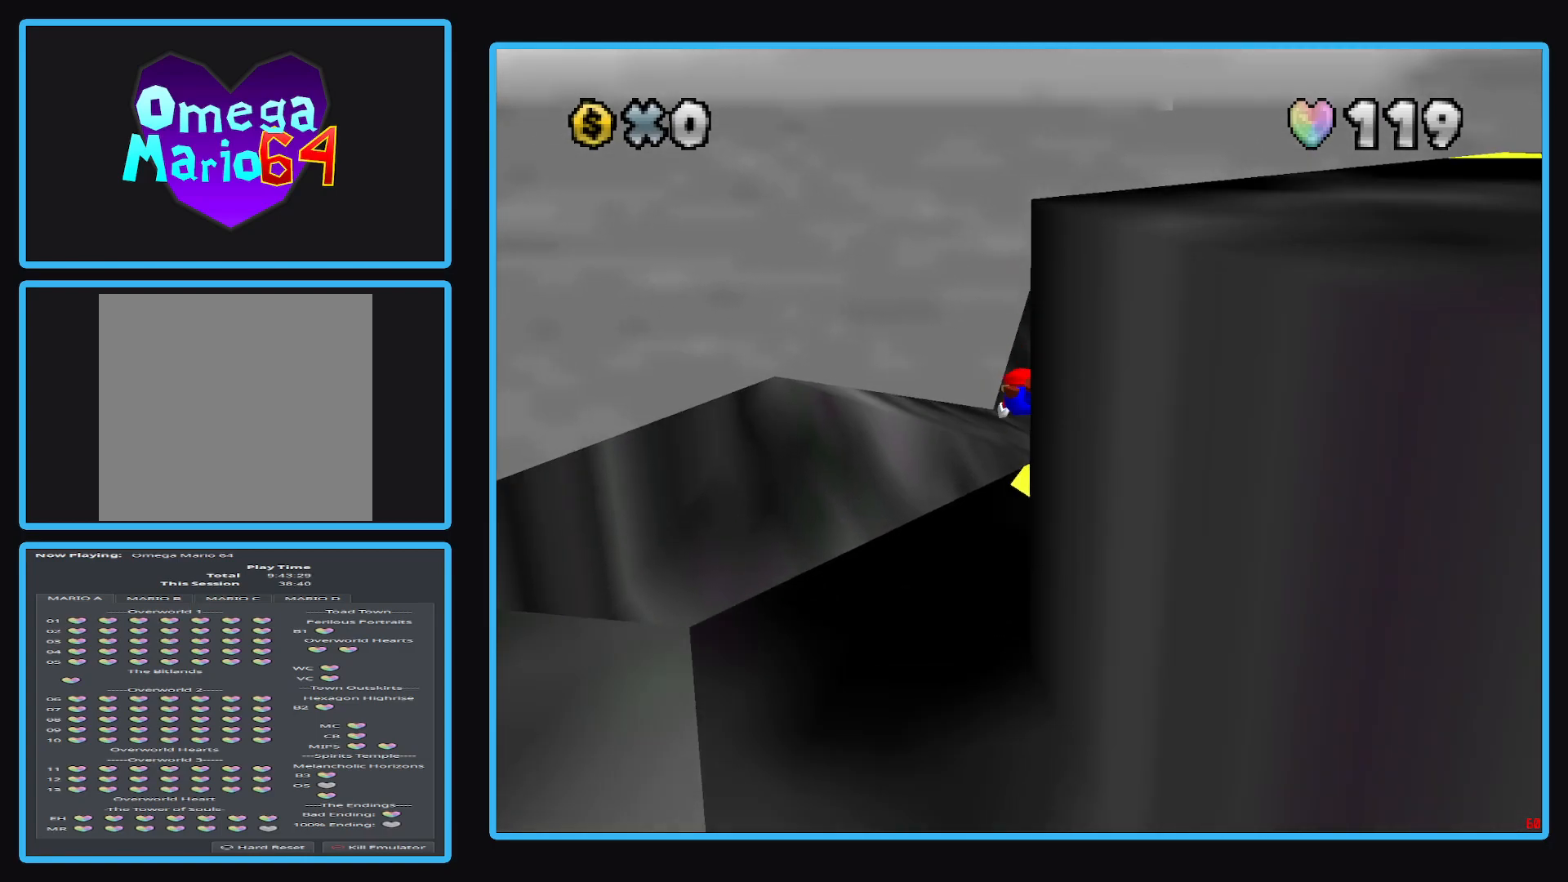
{"buttons": [], "left_stick": "center", "right_stick": "center", "events": [[283, "X", "up"], [333, "A", "up"], [500, "left_stick", "center"]]}
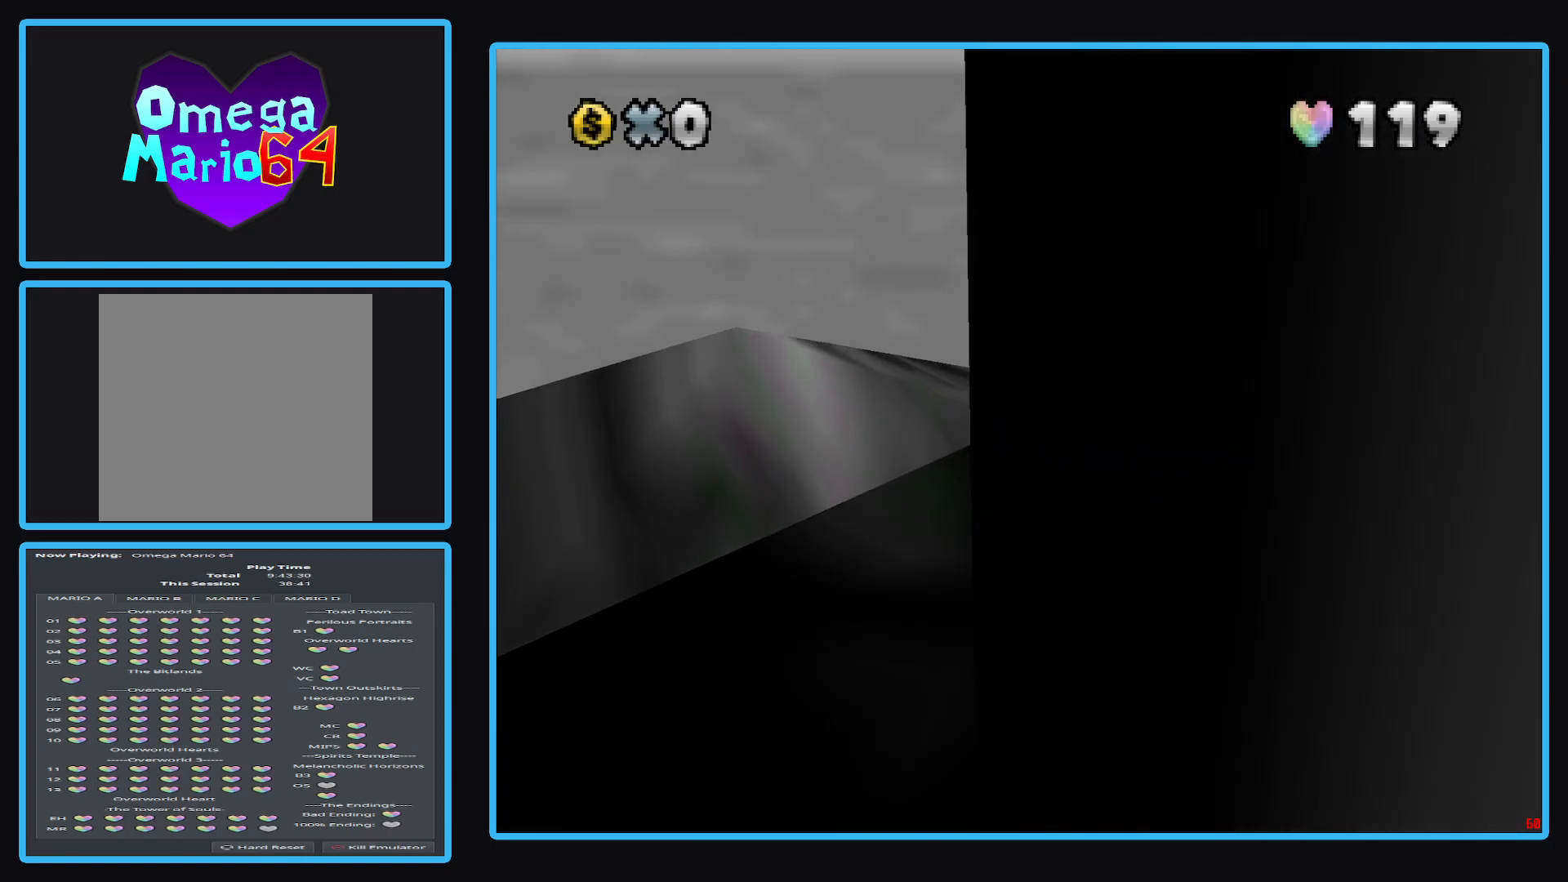
{"buttons": [], "left_stick": "center", "right_stick": "center", "events": [[33, "Y", "down"], [167, "Y", "up"], [333, "Y", "down"], [467, "Y", "up"]]}
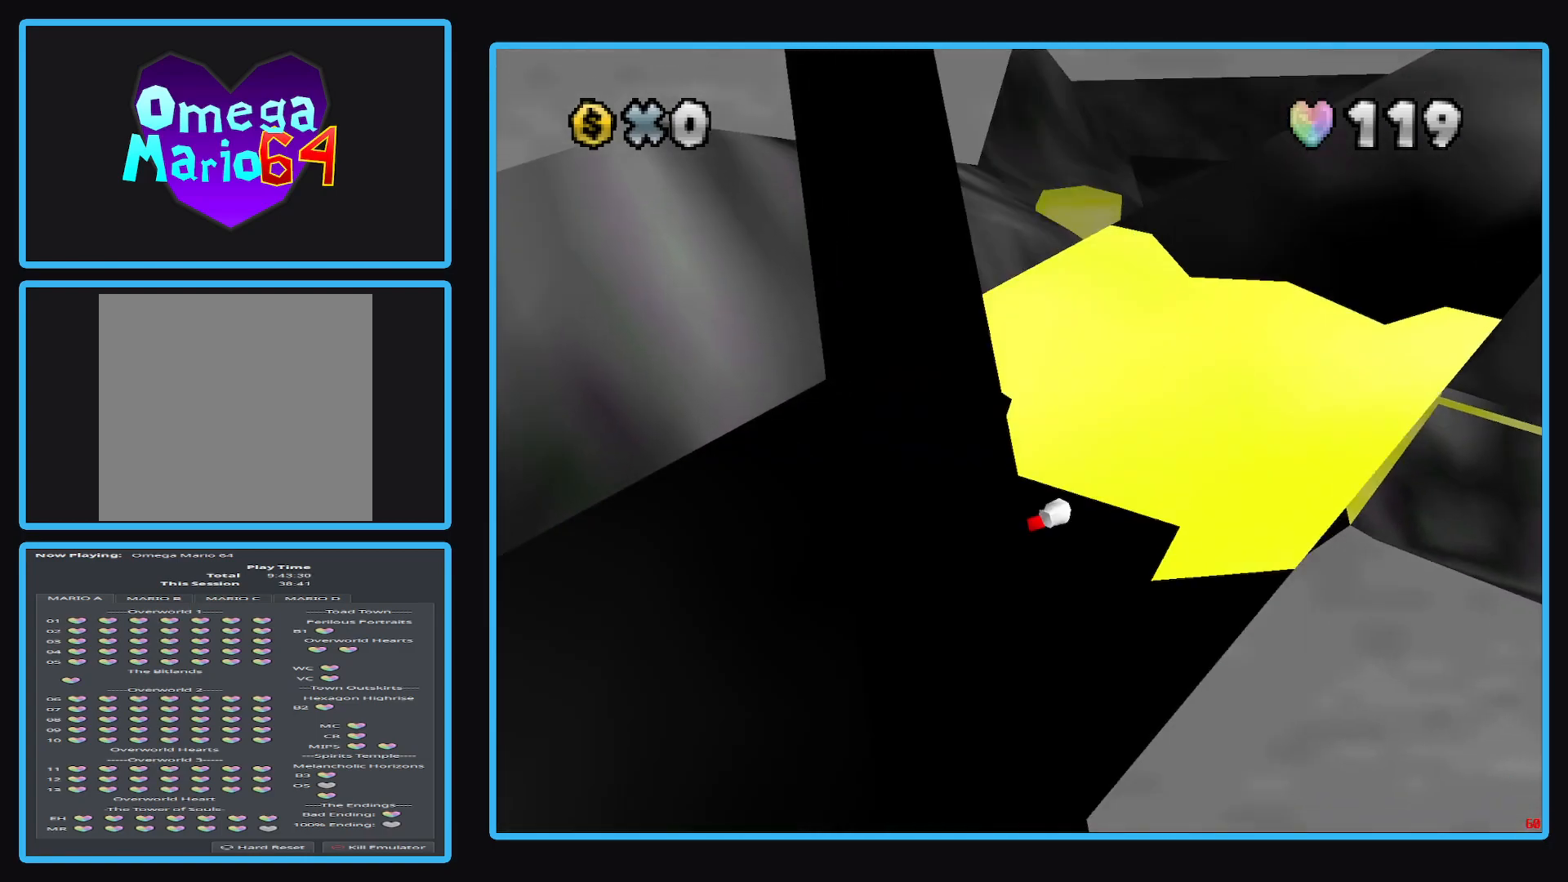
{"buttons": [], "left_stick": "center", "right_stick": "center", "events": []}
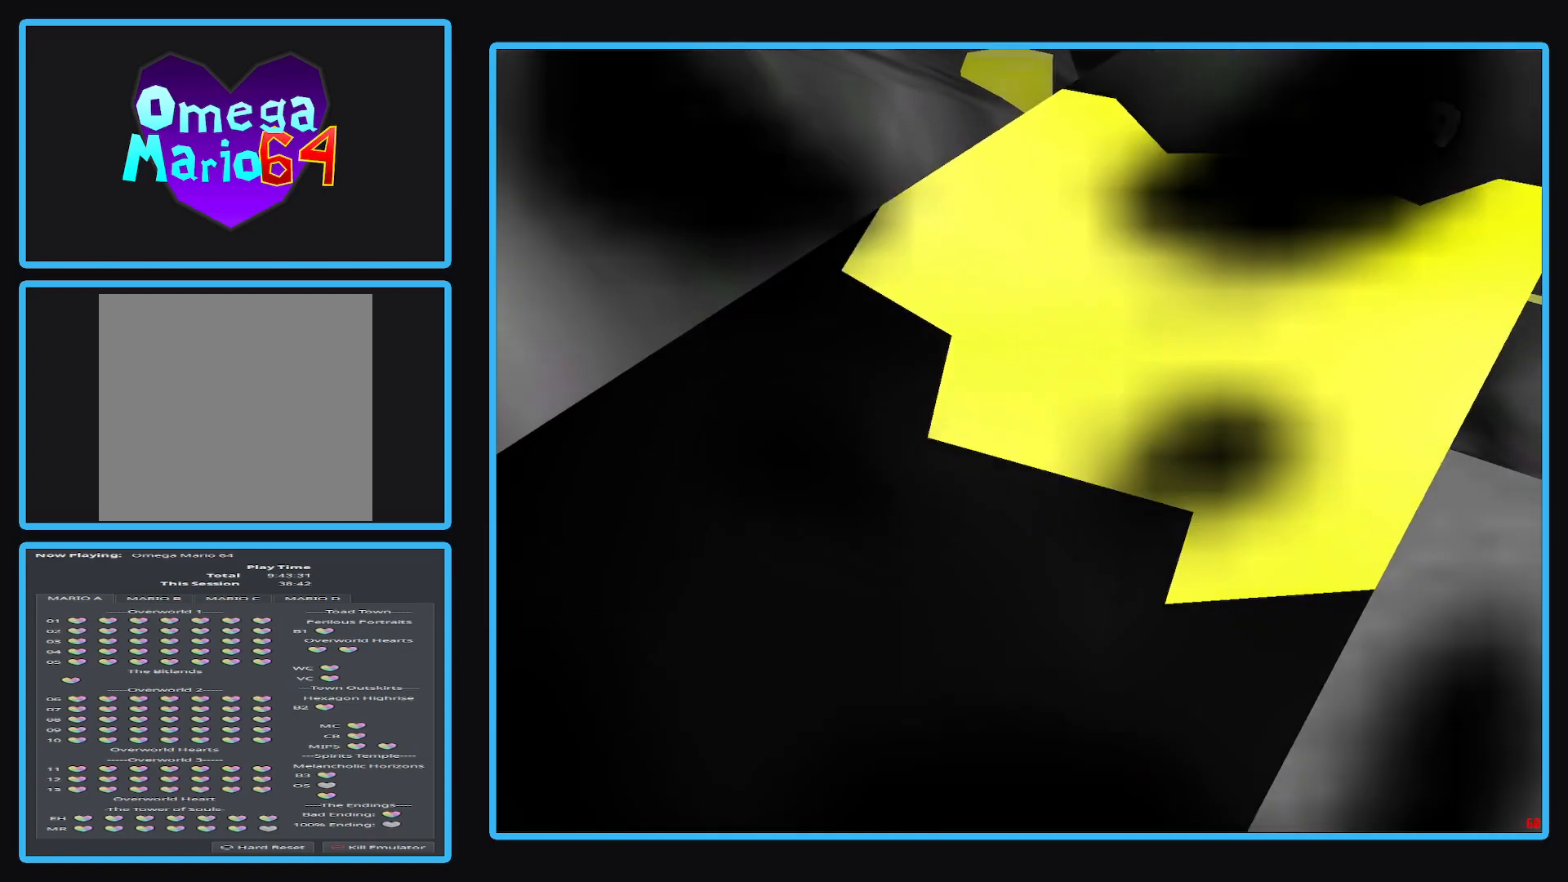
{"buttons": [], "left_stick": "center", "right_stick": "center", "events": []}
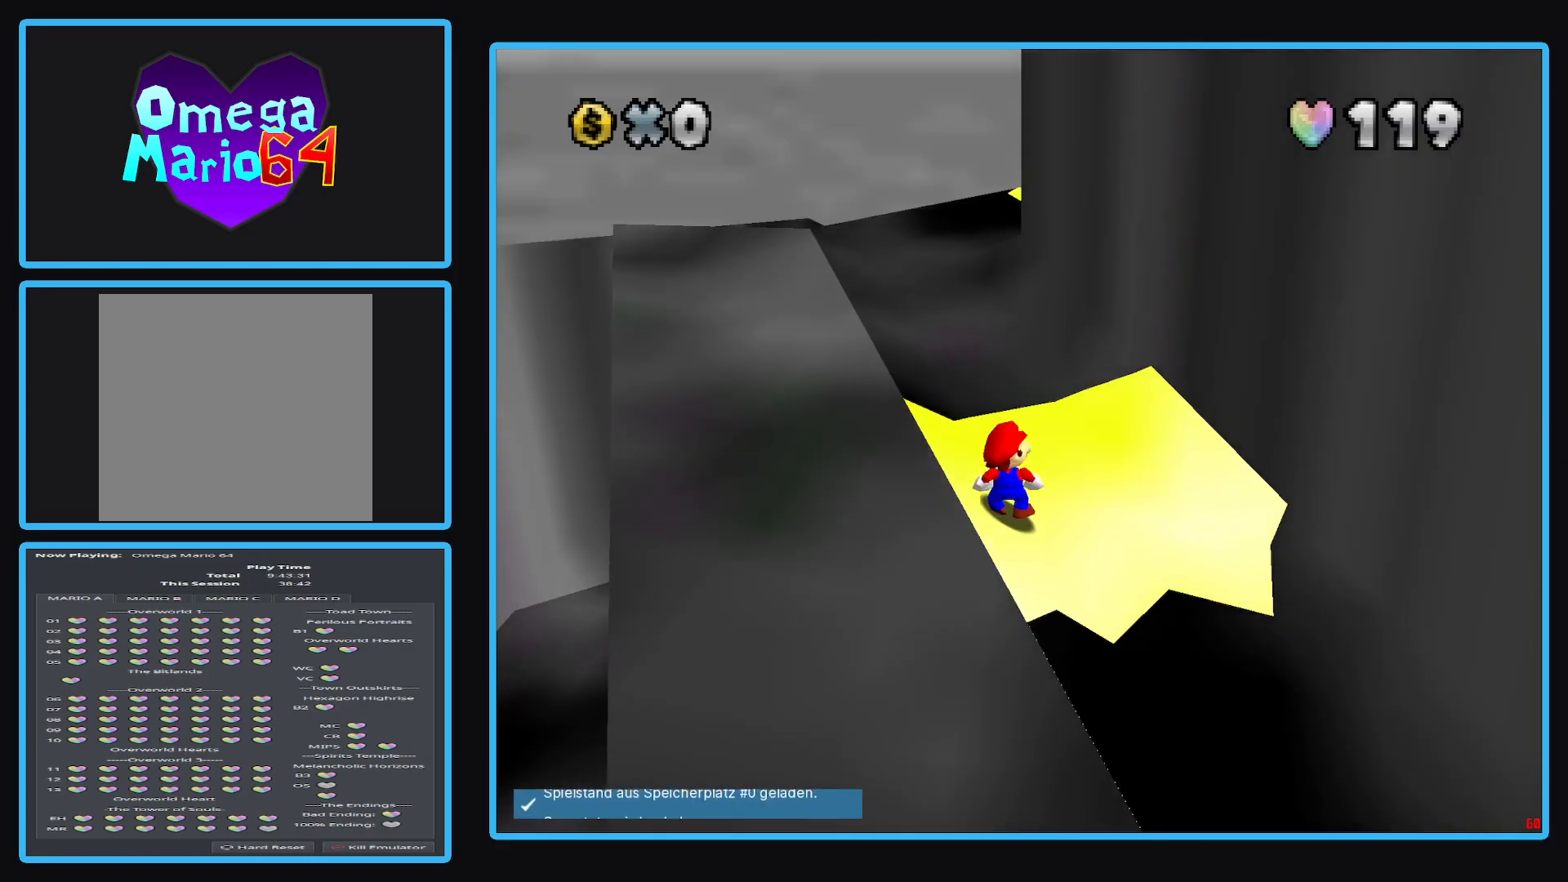
{"buttons": [], "left_stick": "right", "right_stick": "center", "events": [[183, "A", "down"], [250, "left_stick", "right"], [333, "A", "up"]]}
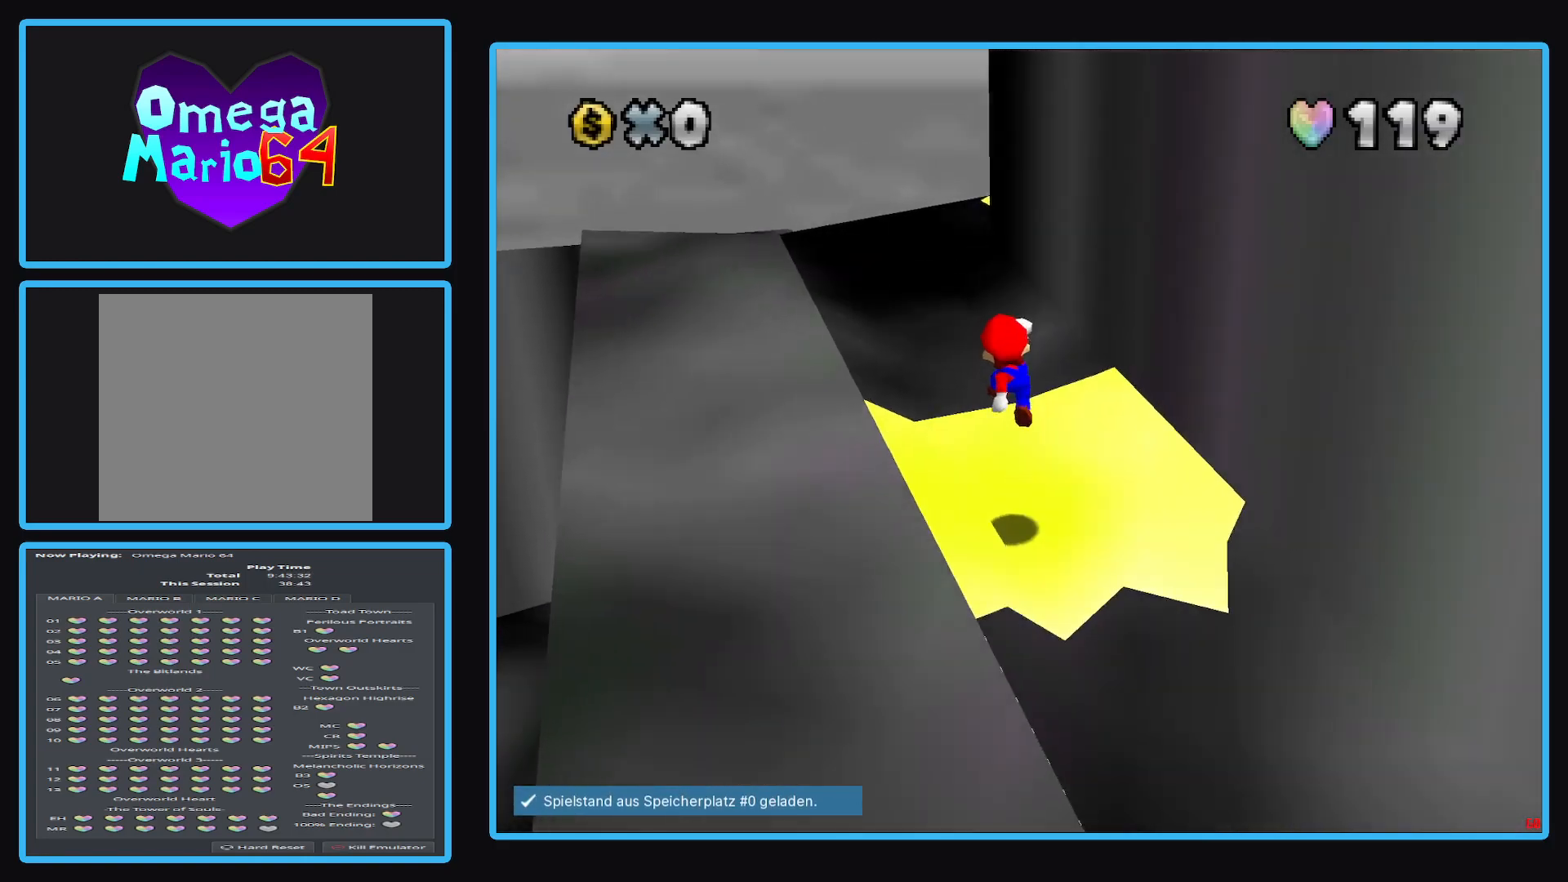
{"buttons": [], "left_stick": "center", "right_stick": "center", "events": [[367, "left_stick", "center"]]}
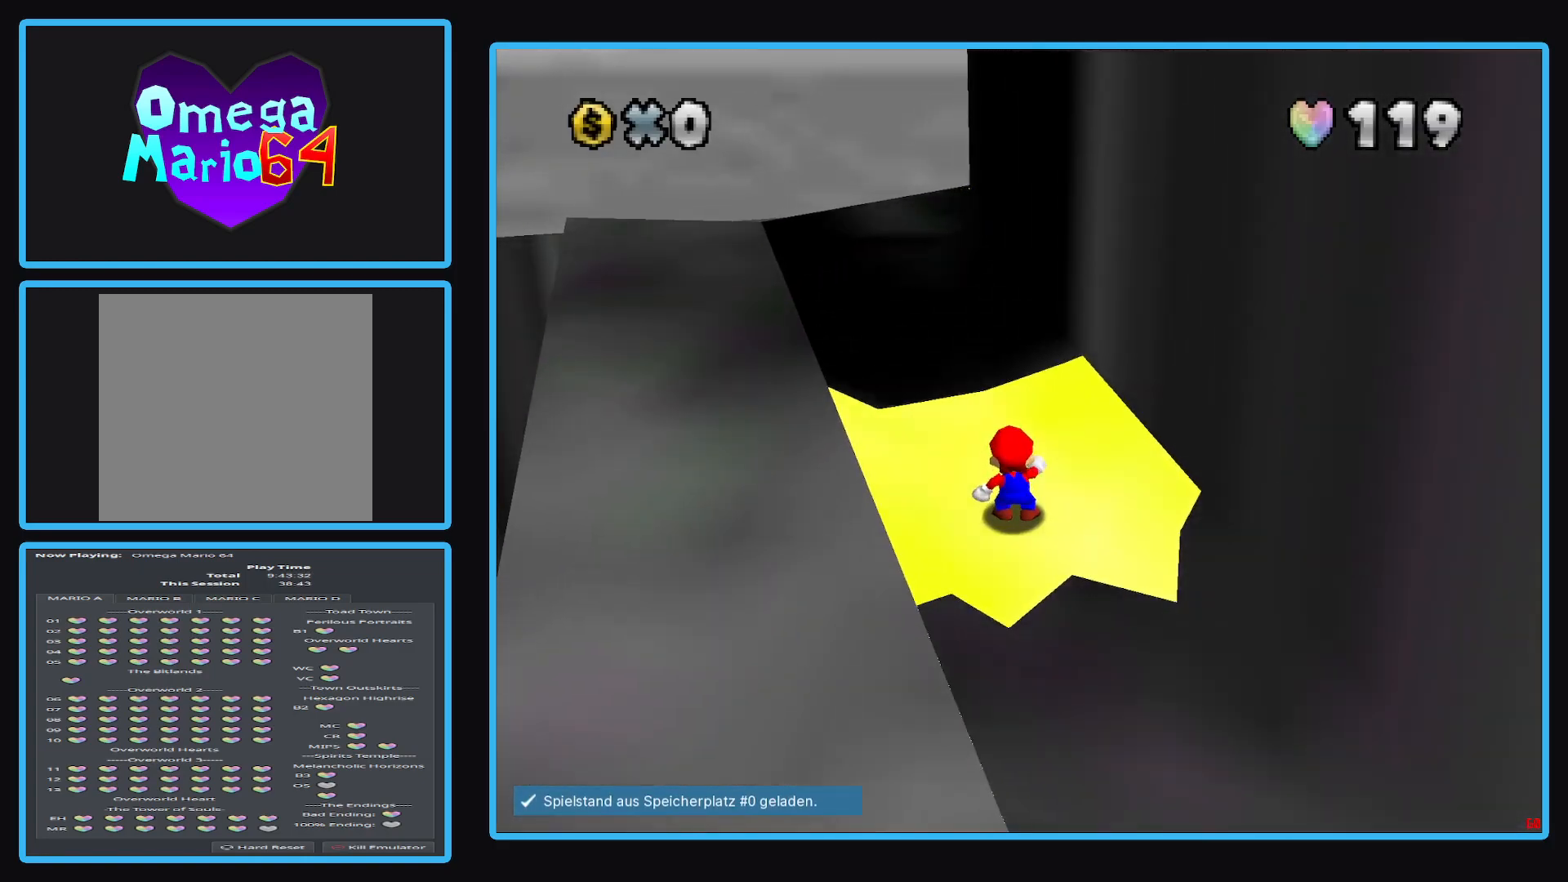
{"buttons": ["A"], "left_stick": "down-right", "right_stick": "center", "events": [[200, "A", "down"], [267, "left_stick", "down-right"]]}
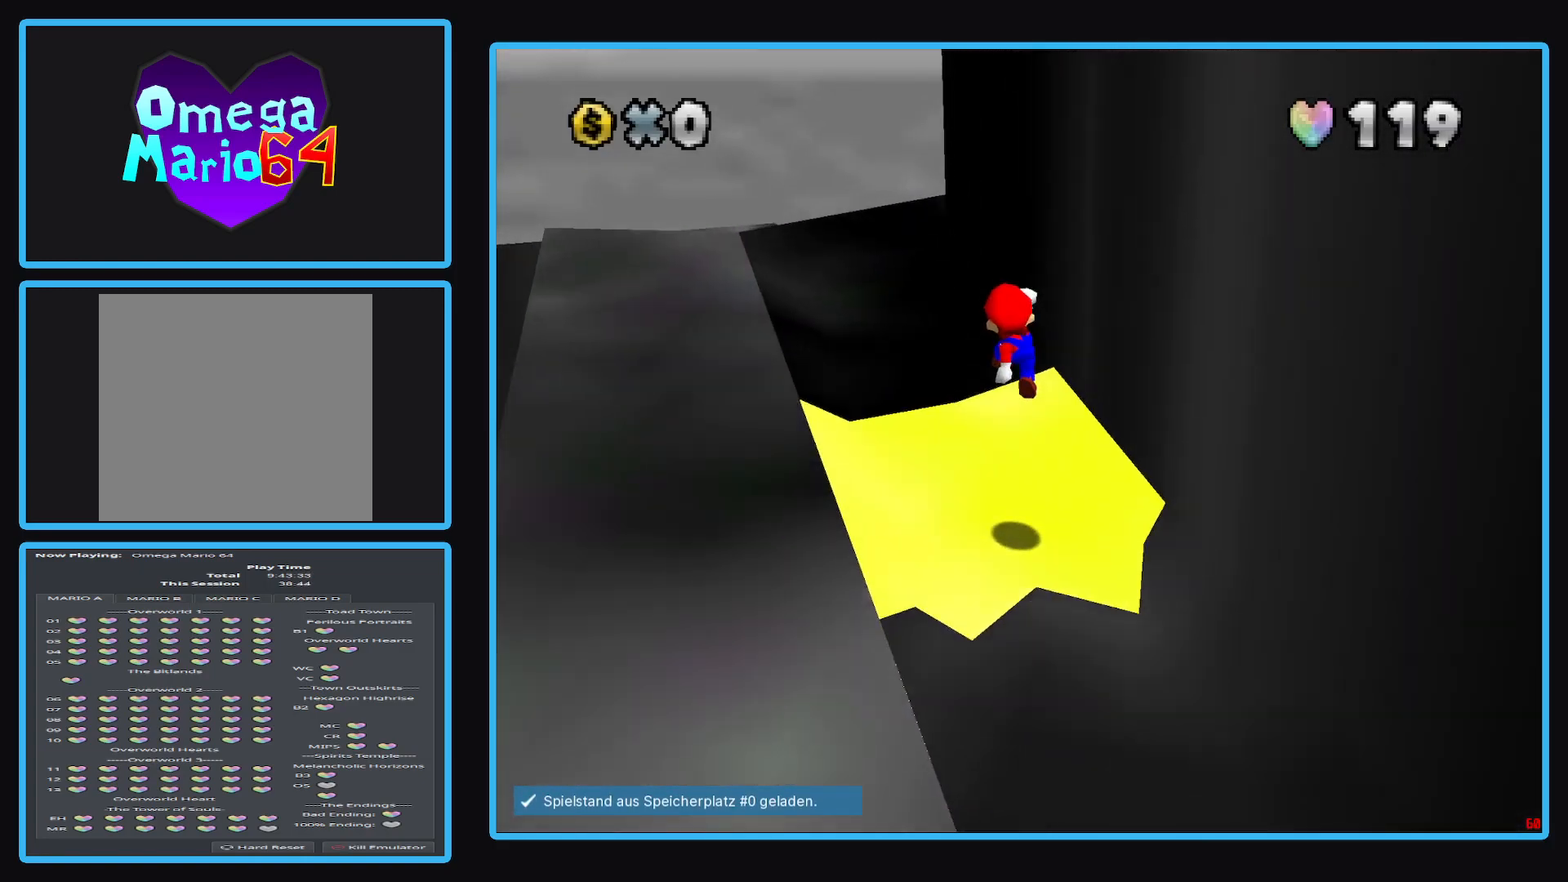
{"buttons": [], "left_stick": "center", "right_stick": "center", "events": [[167, "A", "up"], [300, "left_stick", "center"]]}
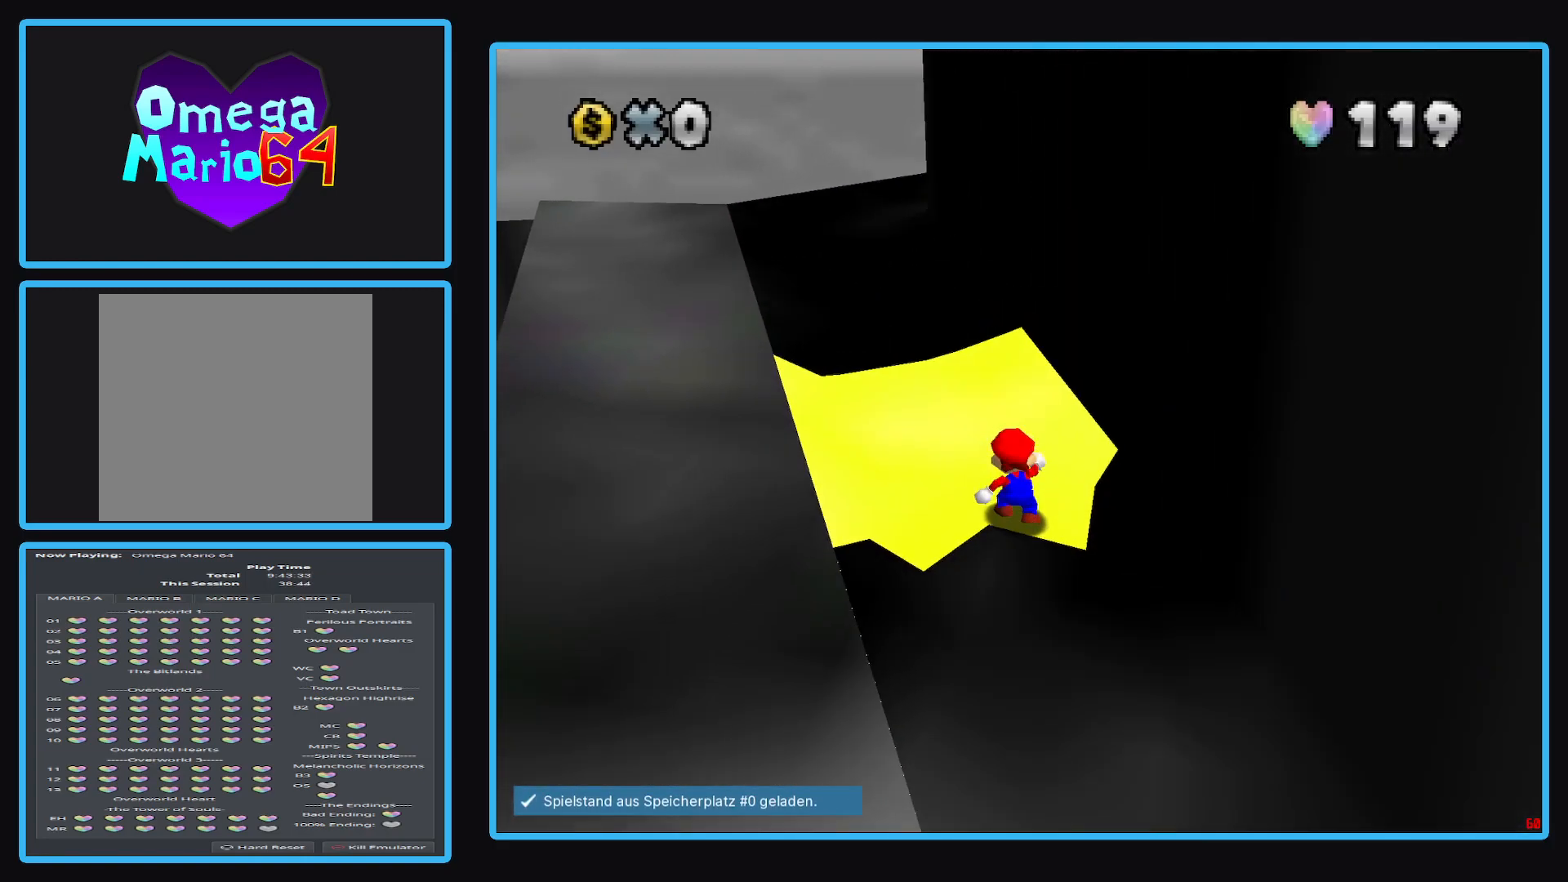
{"buttons": [], "left_stick": "center", "right_stick": "center", "events": []}
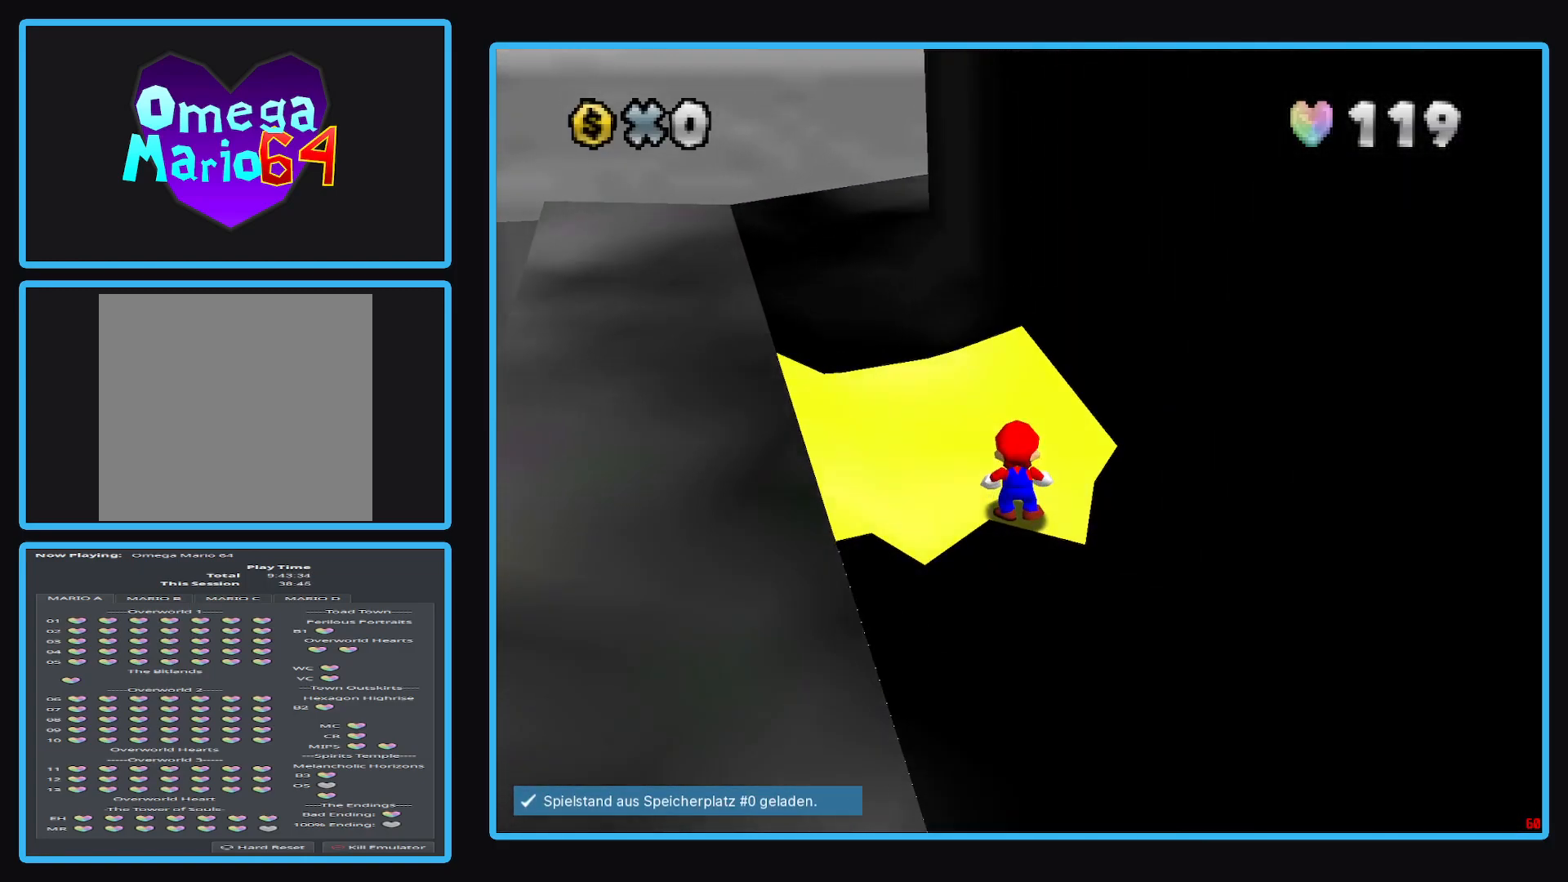
{"buttons": [], "left_stick": "center", "right_stick": "left", "events": [[183, "right_stick", "left"], [317, "right_stick", "center"], [433, "right_stick", "left"]]}
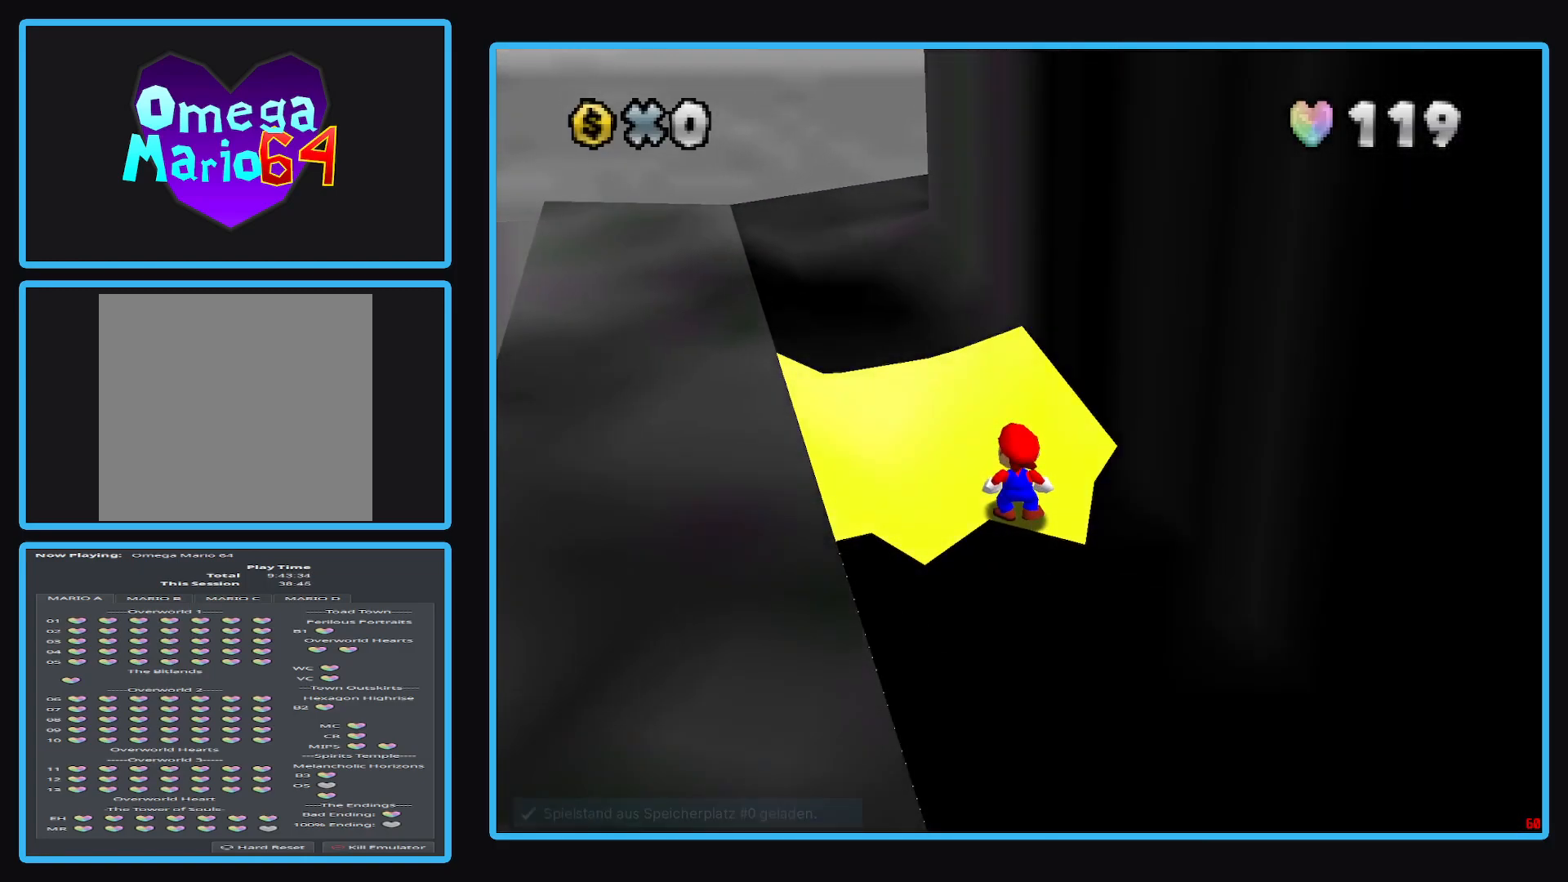
{"buttons": [], "left_stick": "center", "right_stick": "center", "events": [[150, "right_stick", "center"]]}